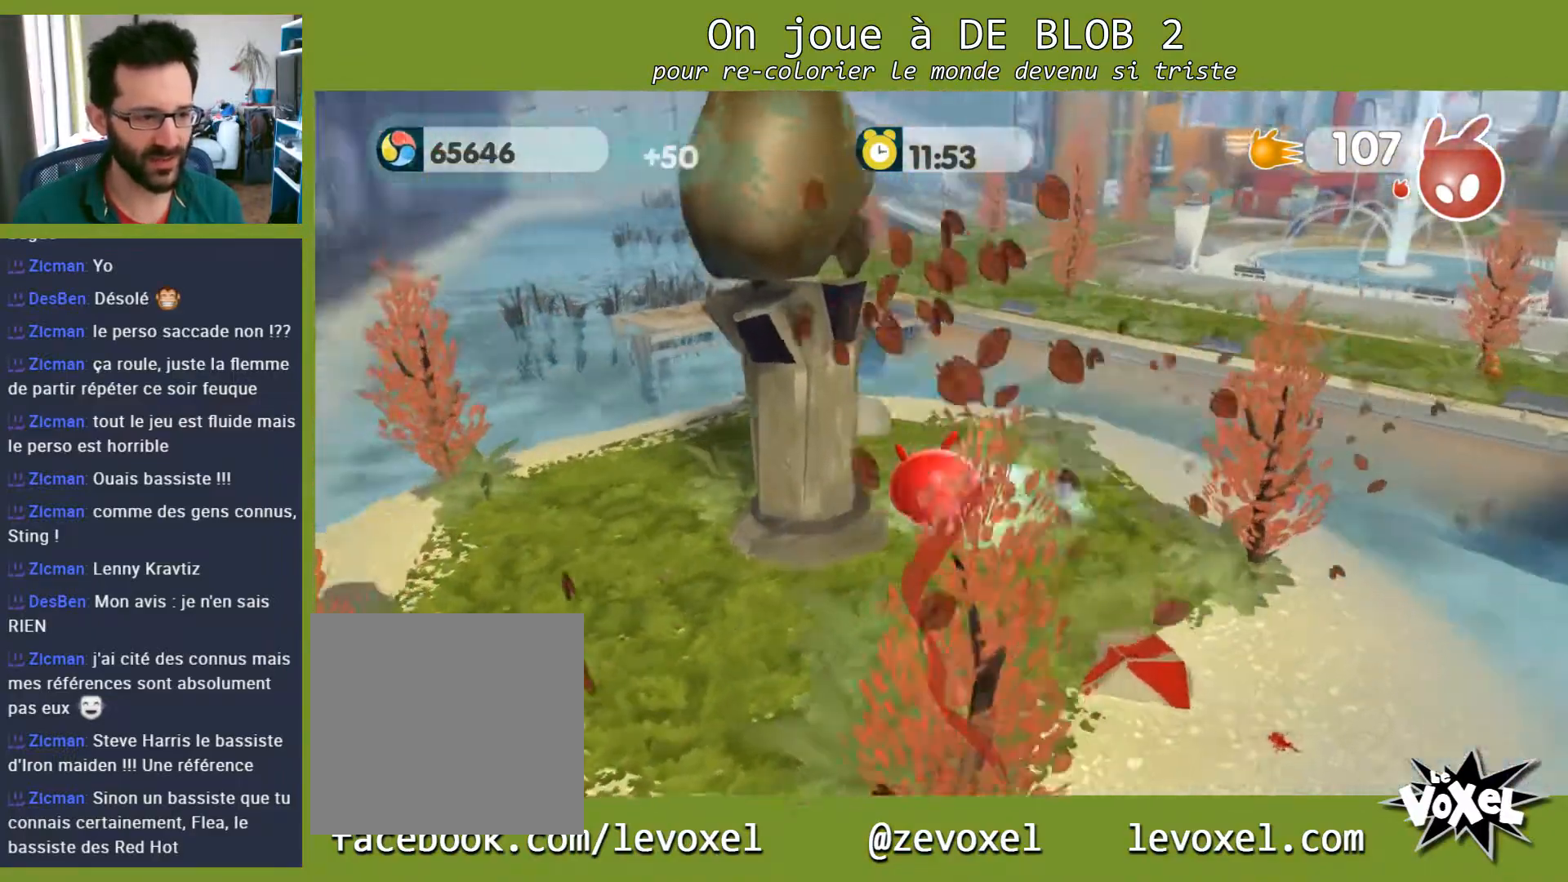
Gameplay with a controller (Xbox layout); each line is a JSON object with the inputs held at the frame after it. "events" lists button and stick changes between this image and that frame as [ms after this image, input, new state], when the widget could be followed in between. Not read: L3 R3.
{"buttons": [], "left_stick": "center", "right_stick": "left", "events": []}
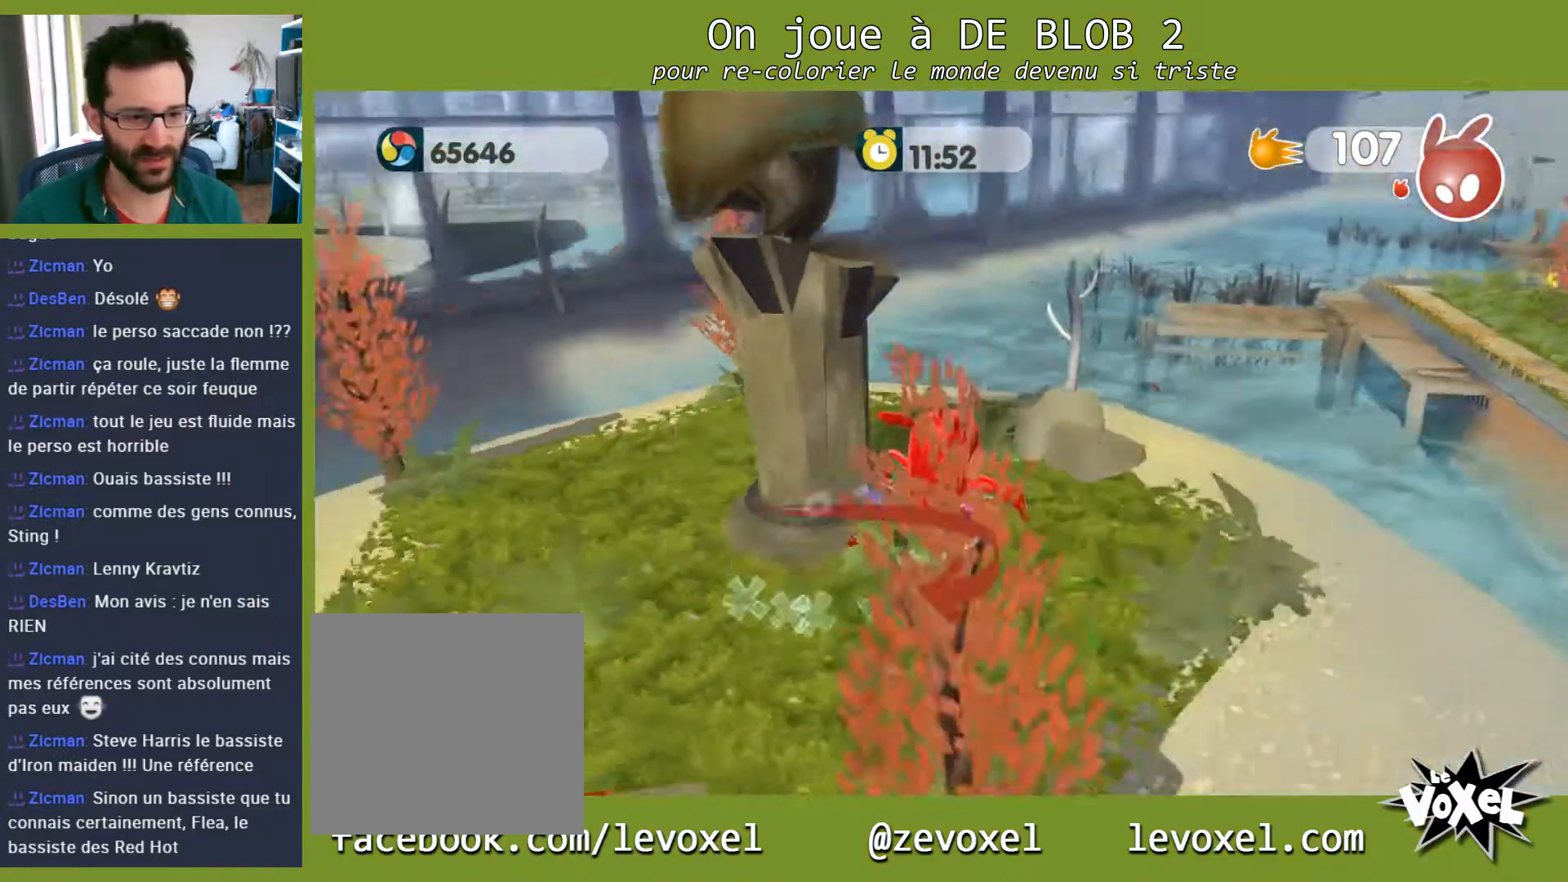
{"buttons": [], "left_stick": "up-right", "right_stick": "center", "events": [[100, "left_stick", "right"], [267, "right_stick", "center"], [433, "left_stick", "up-right"]]}
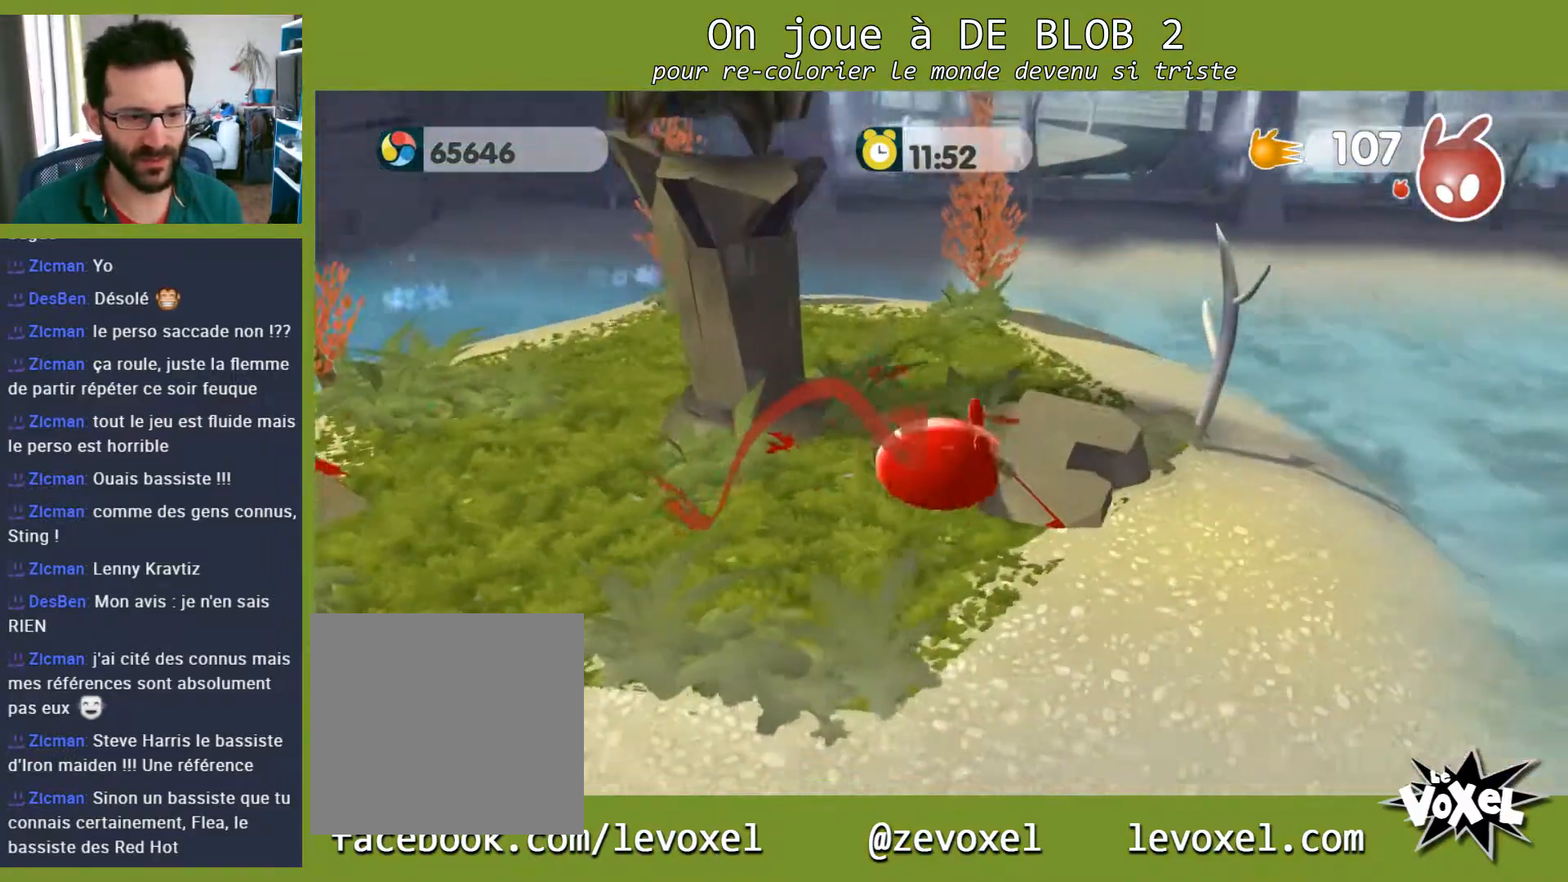
{"buttons": [], "left_stick": "up-right", "right_stick": "center", "events": []}
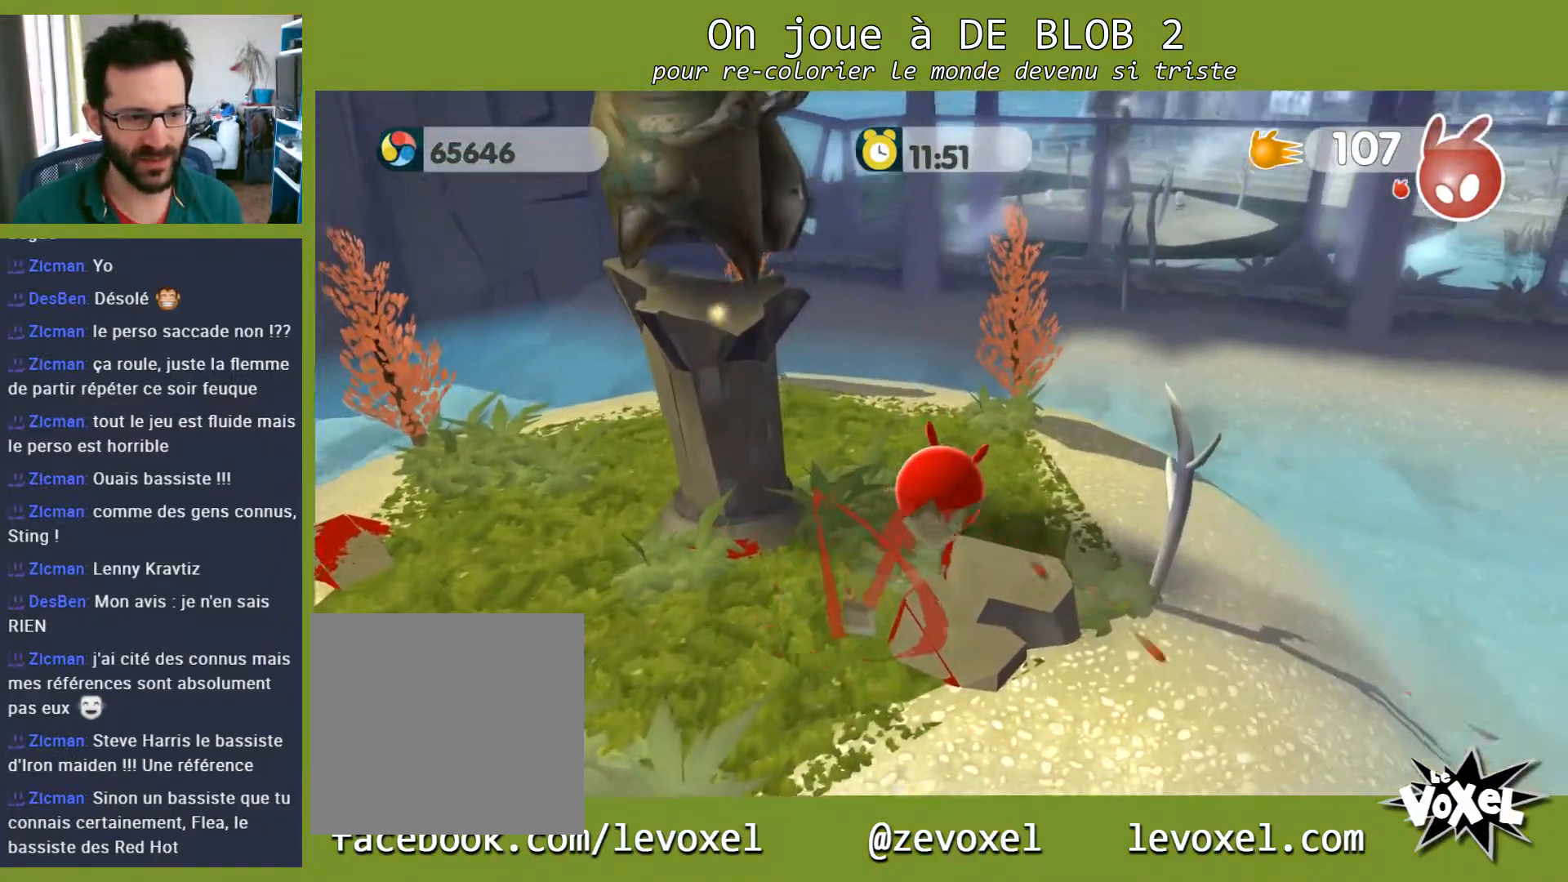
{"buttons": [], "left_stick": "down", "right_stick": "center", "events": [[267, "left_stick", "down-right"], [400, "left_stick", "down"]]}
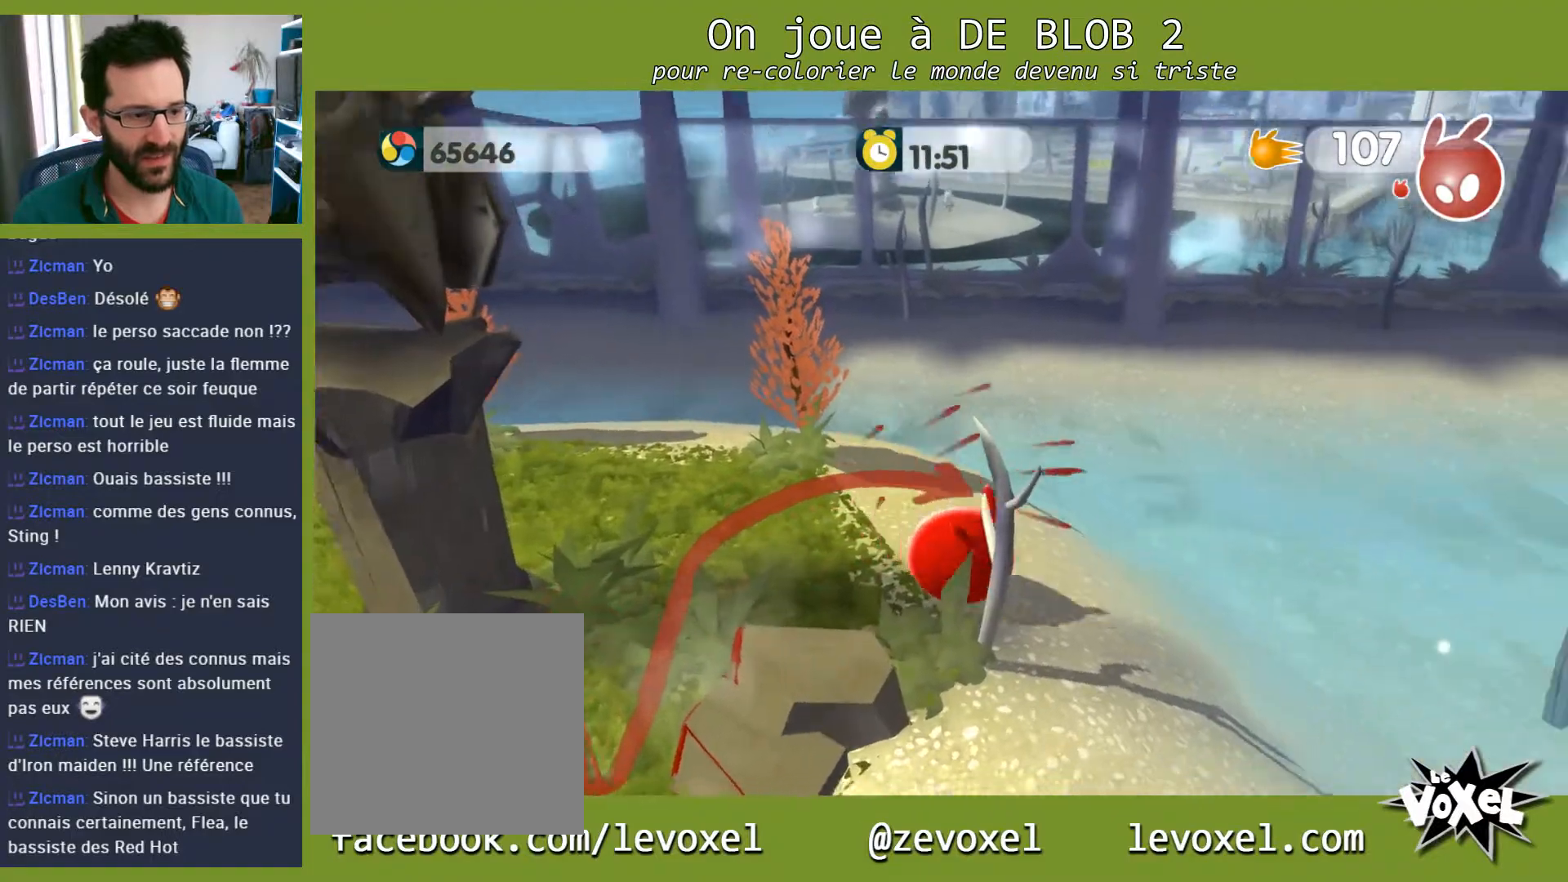
{"buttons": [], "left_stick": "up-left", "right_stick": "center", "events": [[167, "left_stick", "up-left"]]}
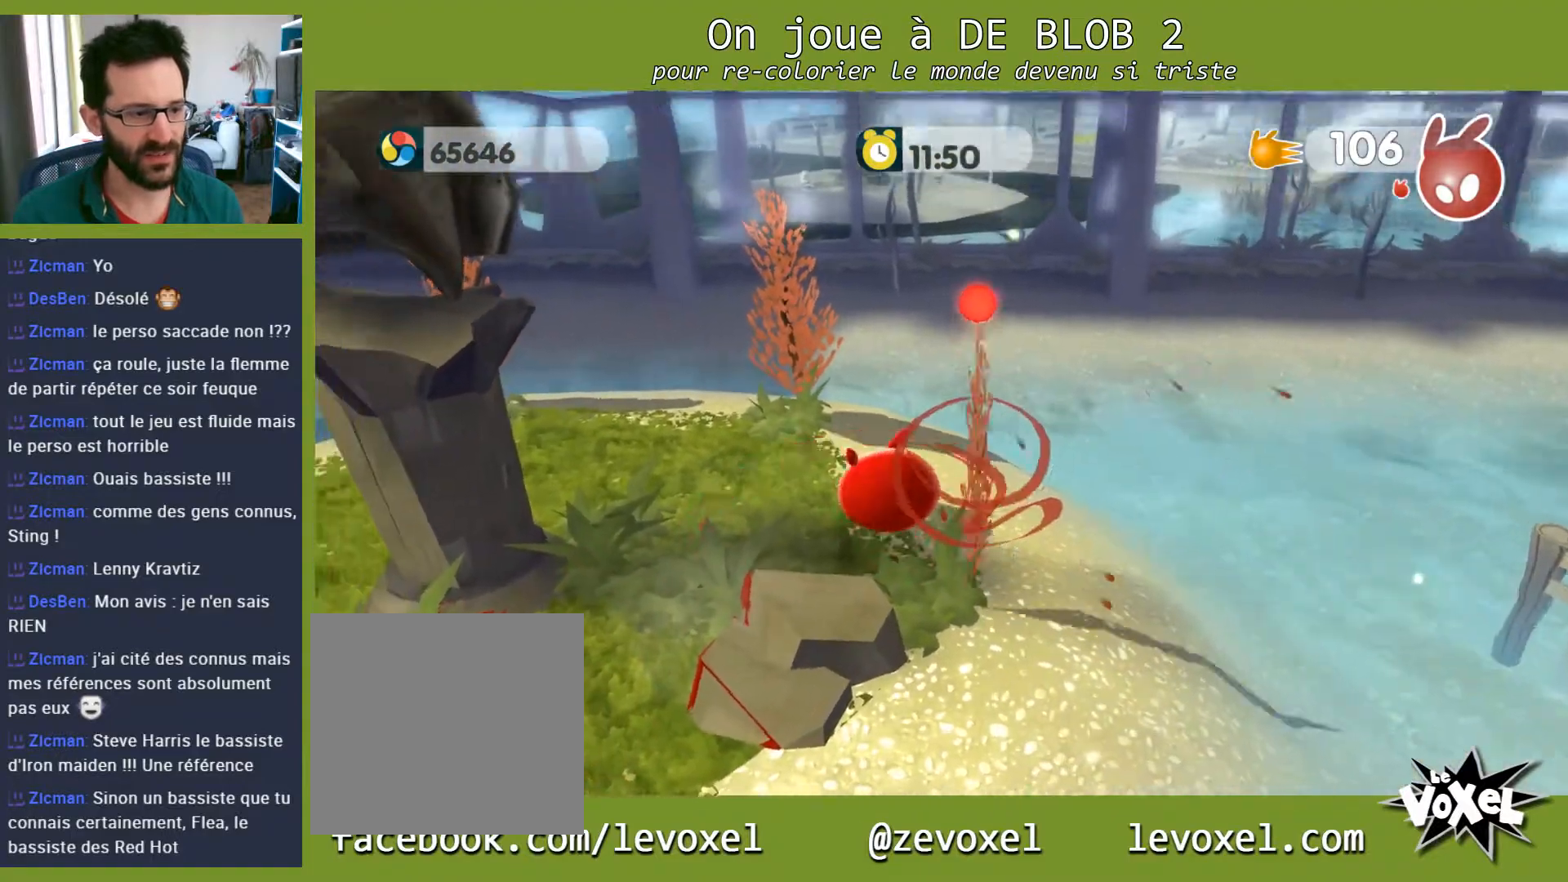
{"buttons": [], "left_stick": "up-right", "right_stick": "center", "events": [[100, "left_stick", "down-left"], [333, "A", "down"], [400, "left_stick", "center"], [433, "A", "up"], [500, "left_stick", "up-right"]]}
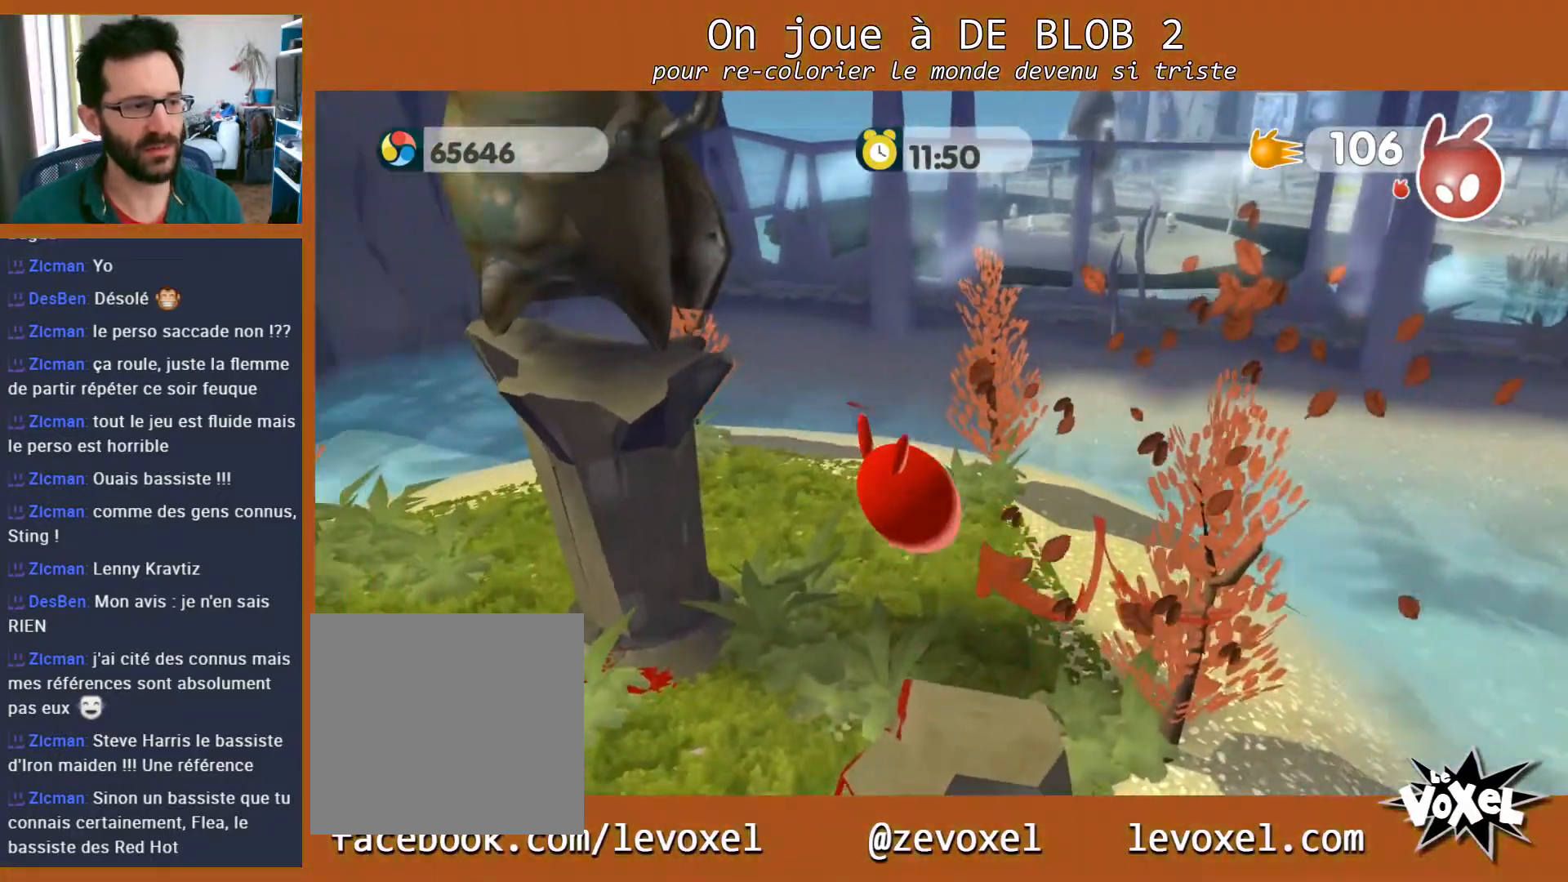
{"buttons": [], "left_stick": "center", "right_stick": "up", "events": [[100, "right_stick", "up-right"], [167, "left_stick", "up-left"], [267, "left_stick", "down-left"], [300, "right_stick", "up"], [433, "left_stick", "down-right"], [500, "left_stick", "center"]]}
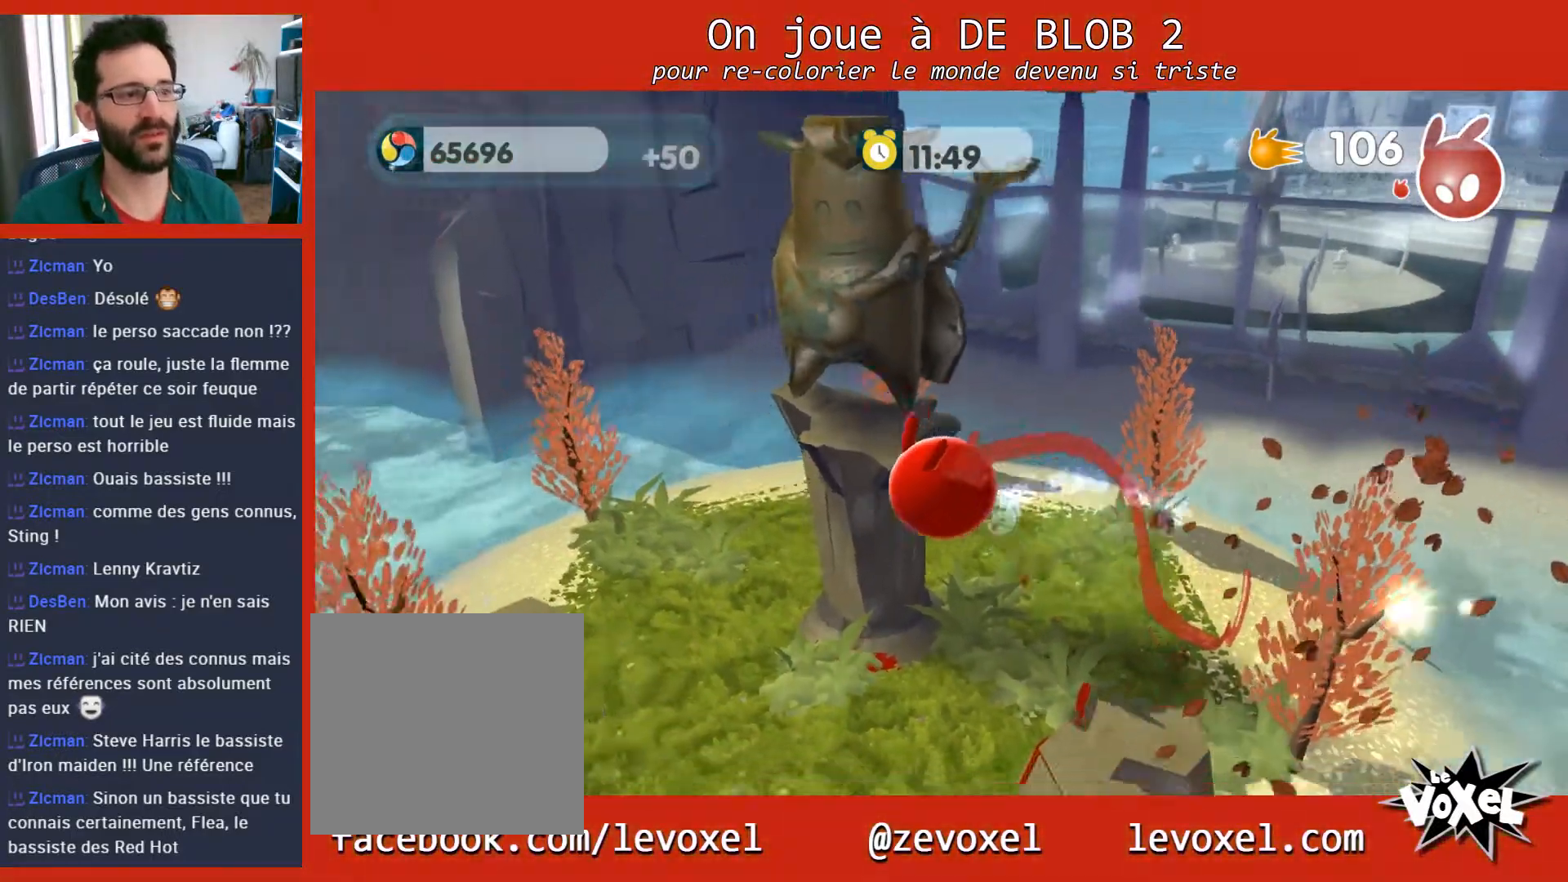
{"buttons": [], "left_stick": "up-right", "right_stick": "center", "events": [[33, "right_stick", "center"], [500, "left_stick", "up-right"]]}
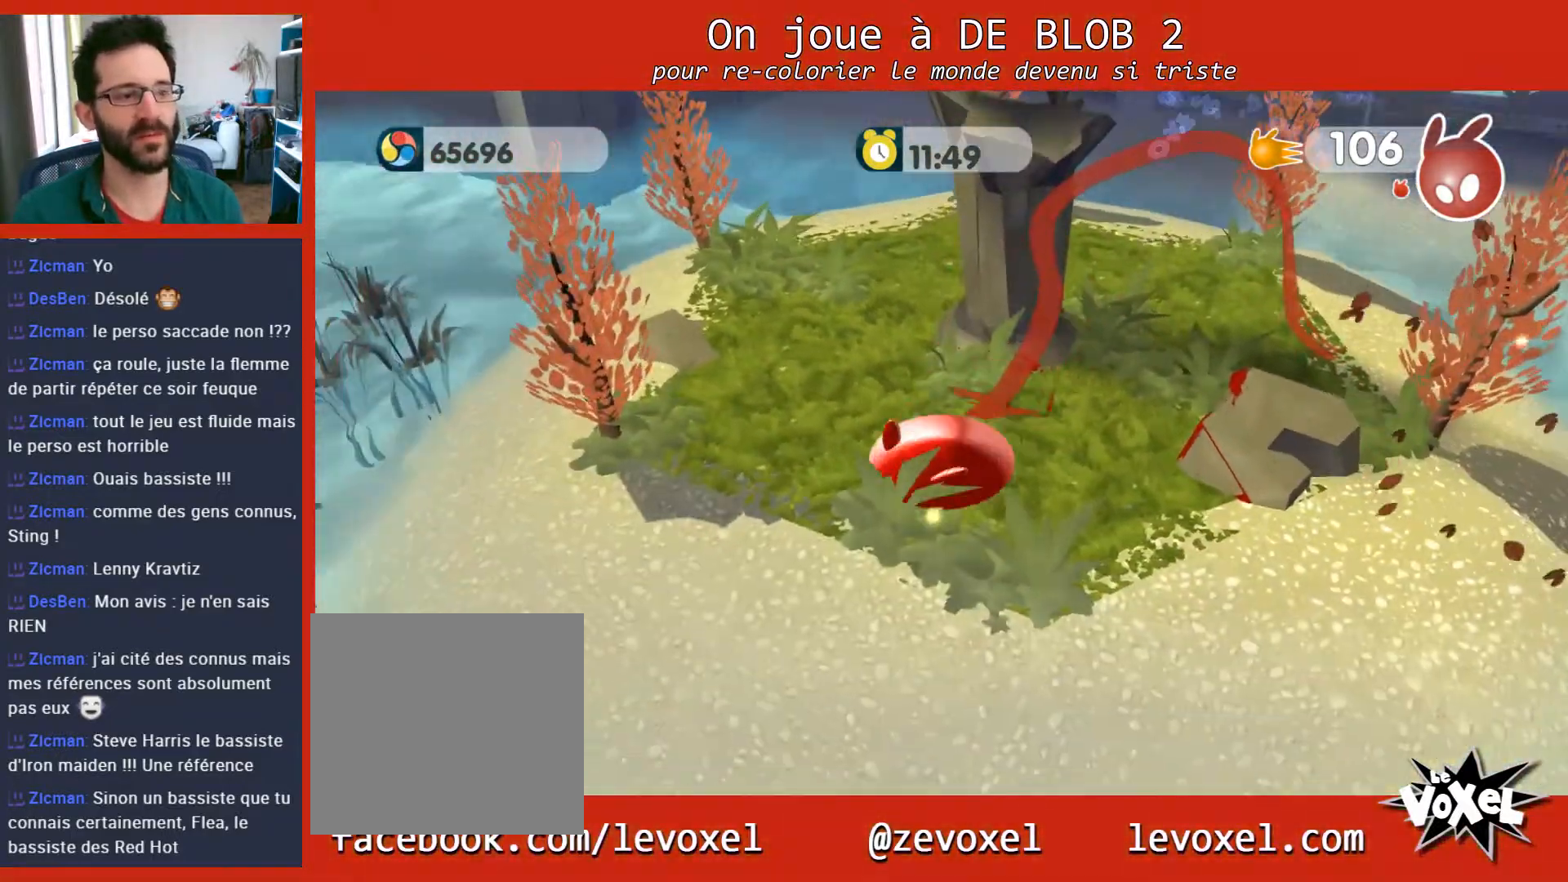
{"buttons": ["A"], "left_stick": "center", "right_stick": "center", "events": [[33, "left_stick", "up"], [33, "right_stick", "up-right"], [267, "right_stick", "center"], [300, "left_stick", "center"], [500, "A", "down"]]}
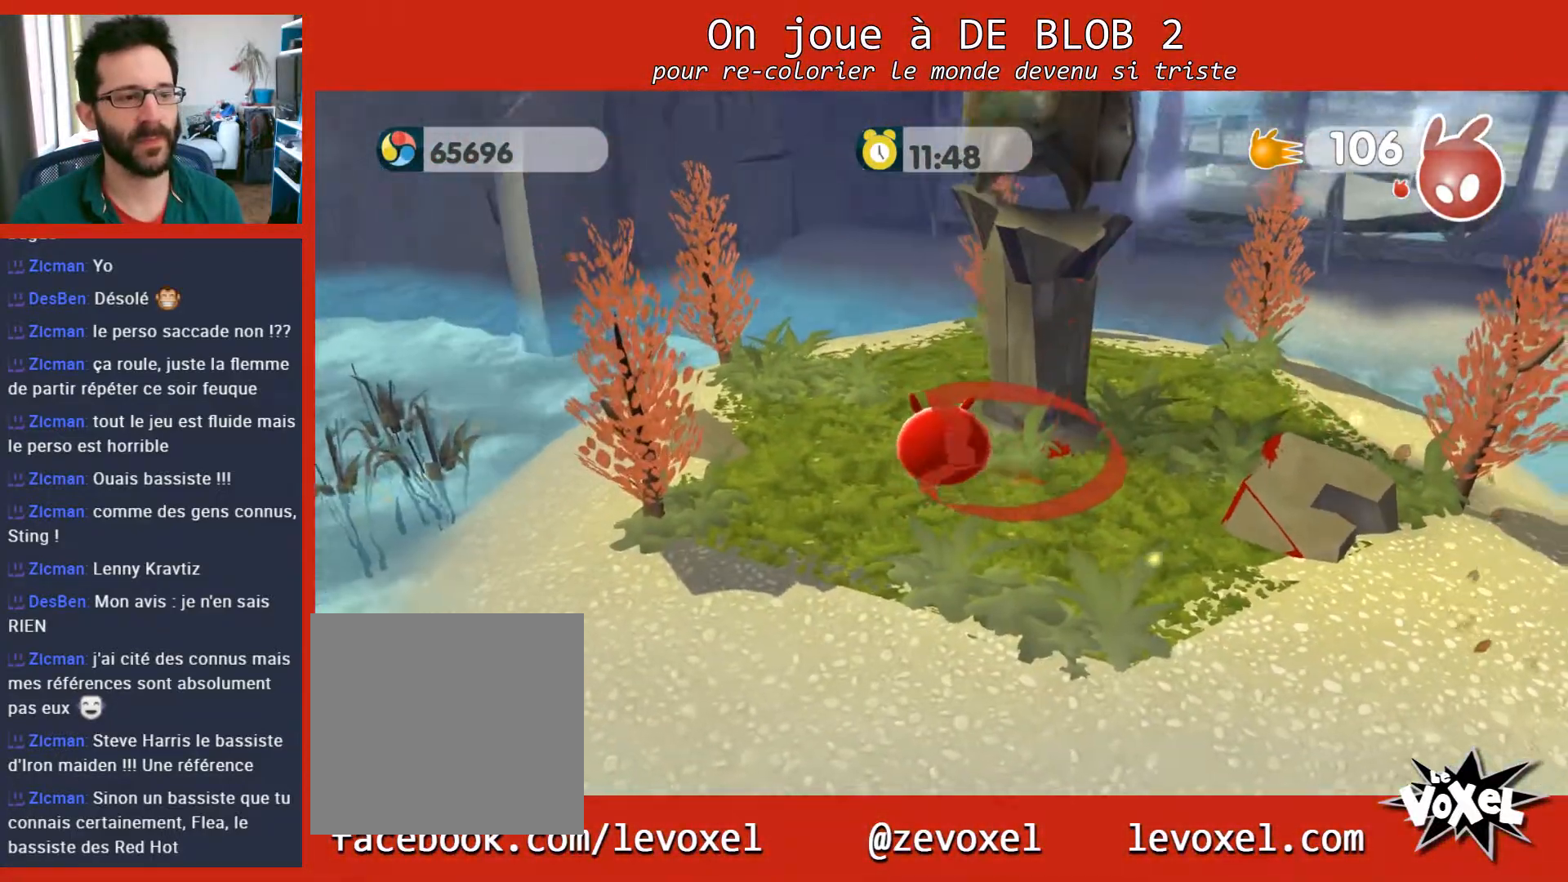
{"buttons": ["A"], "left_stick": "center", "right_stick": "center", "events": []}
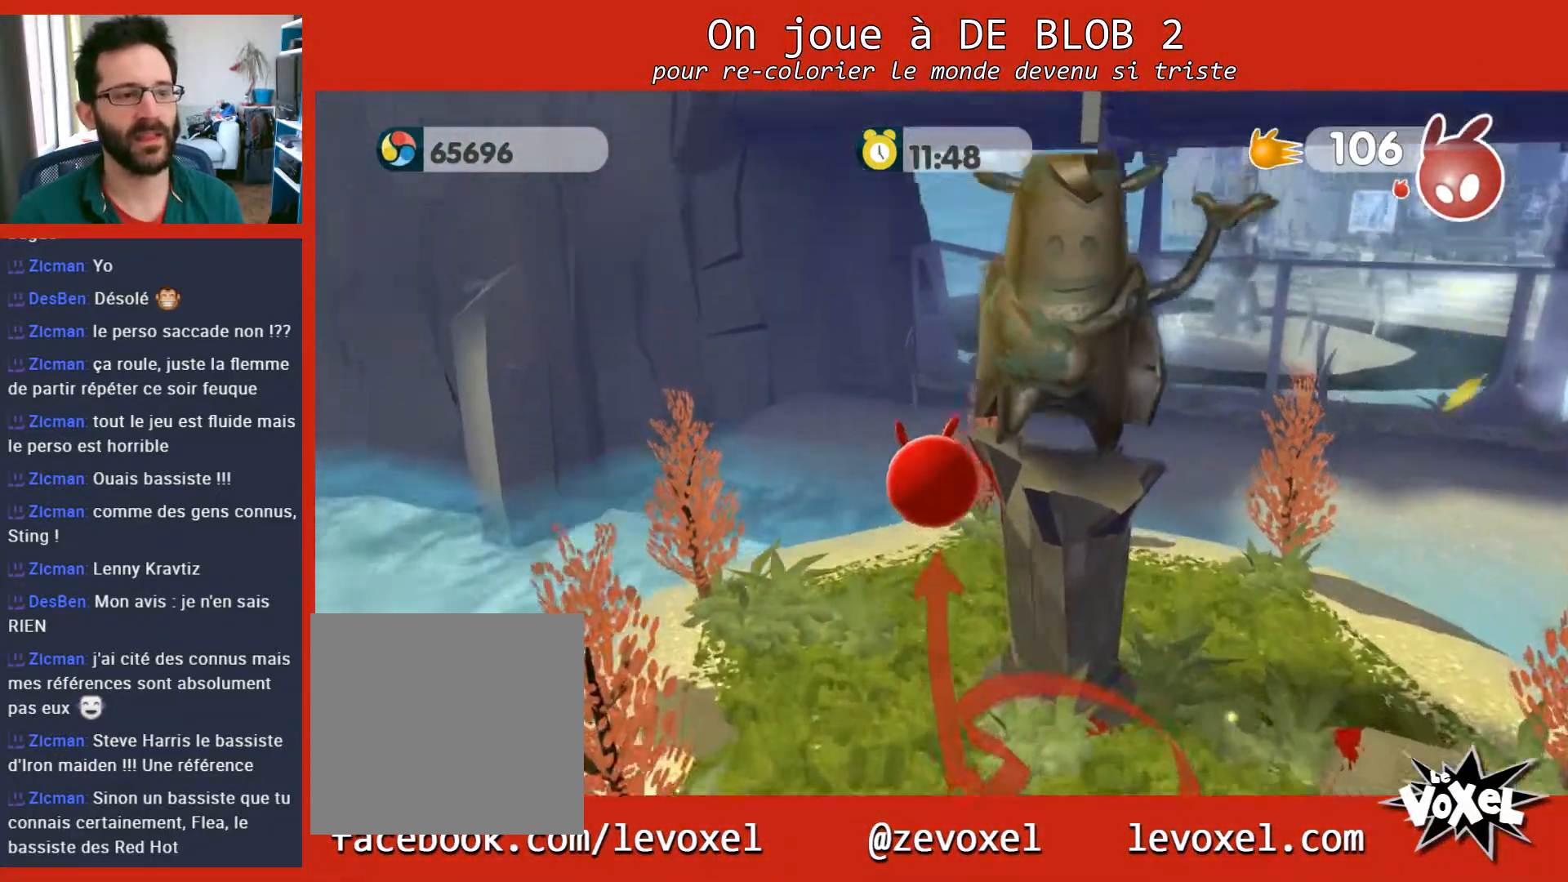
{"buttons": [], "left_stick": "center", "right_stick": "center", "events": [[200, "left_stick", "down"], [367, "left_stick", "down-right"], [400, "A", "up"], [467, "left_stick", "center"]]}
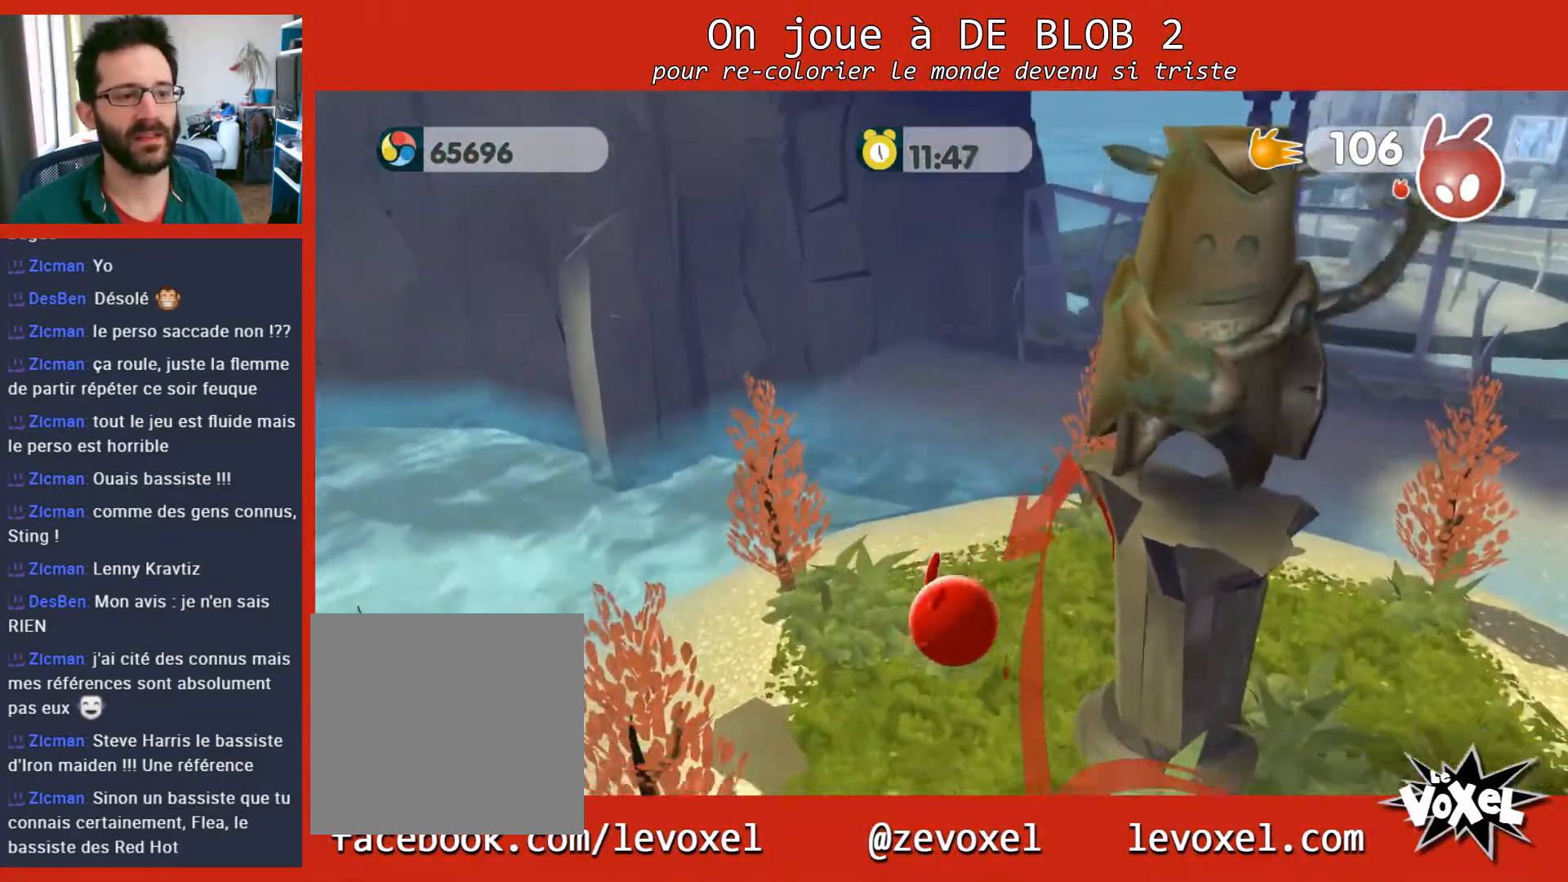
{"buttons": [], "left_stick": "center", "right_stick": "right", "events": [[200, "left_stick", "down-right"], [200, "right_stick", "right"], [467, "left_stick", "center"]]}
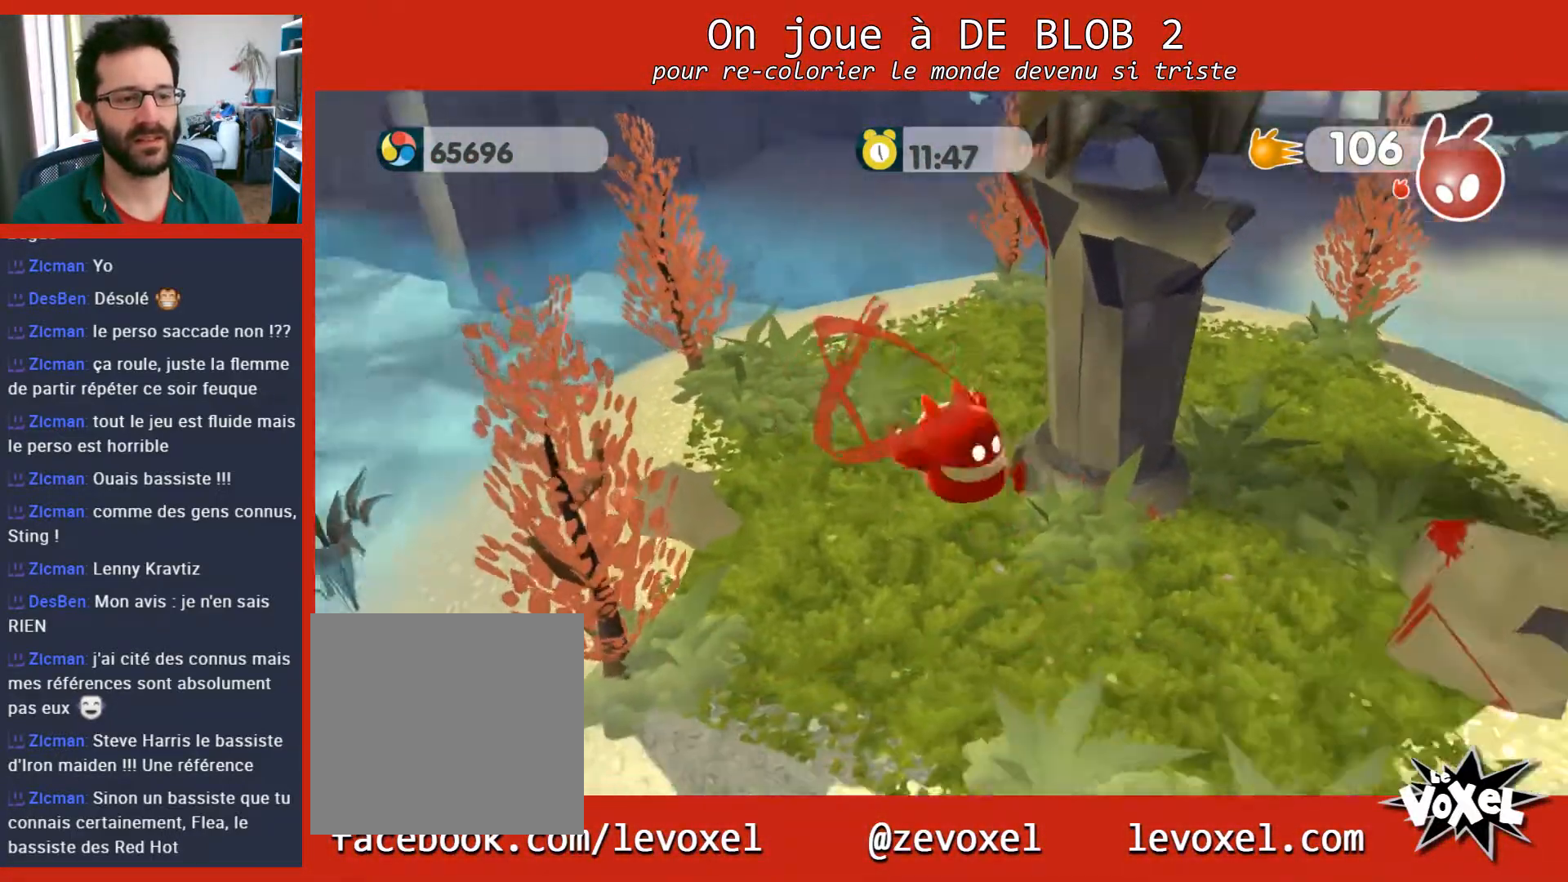
{"buttons": [], "left_stick": "center", "right_stick": "right", "events": []}
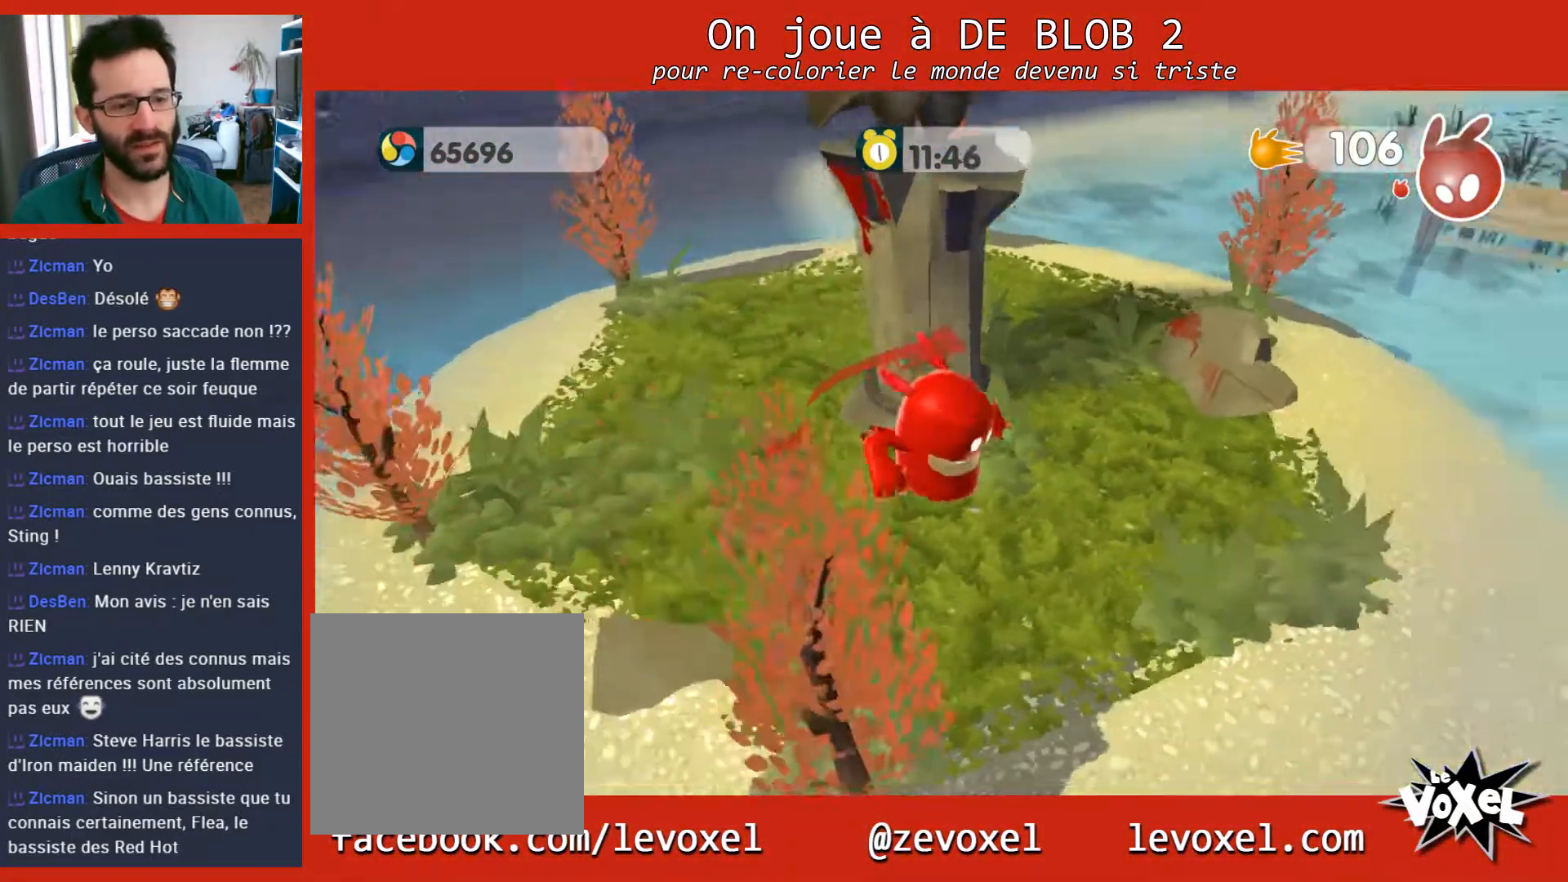
{"buttons": [], "left_stick": "center", "right_stick": "right", "events": [[267, "right_stick", "center"], [467, "right_stick", "right"]]}
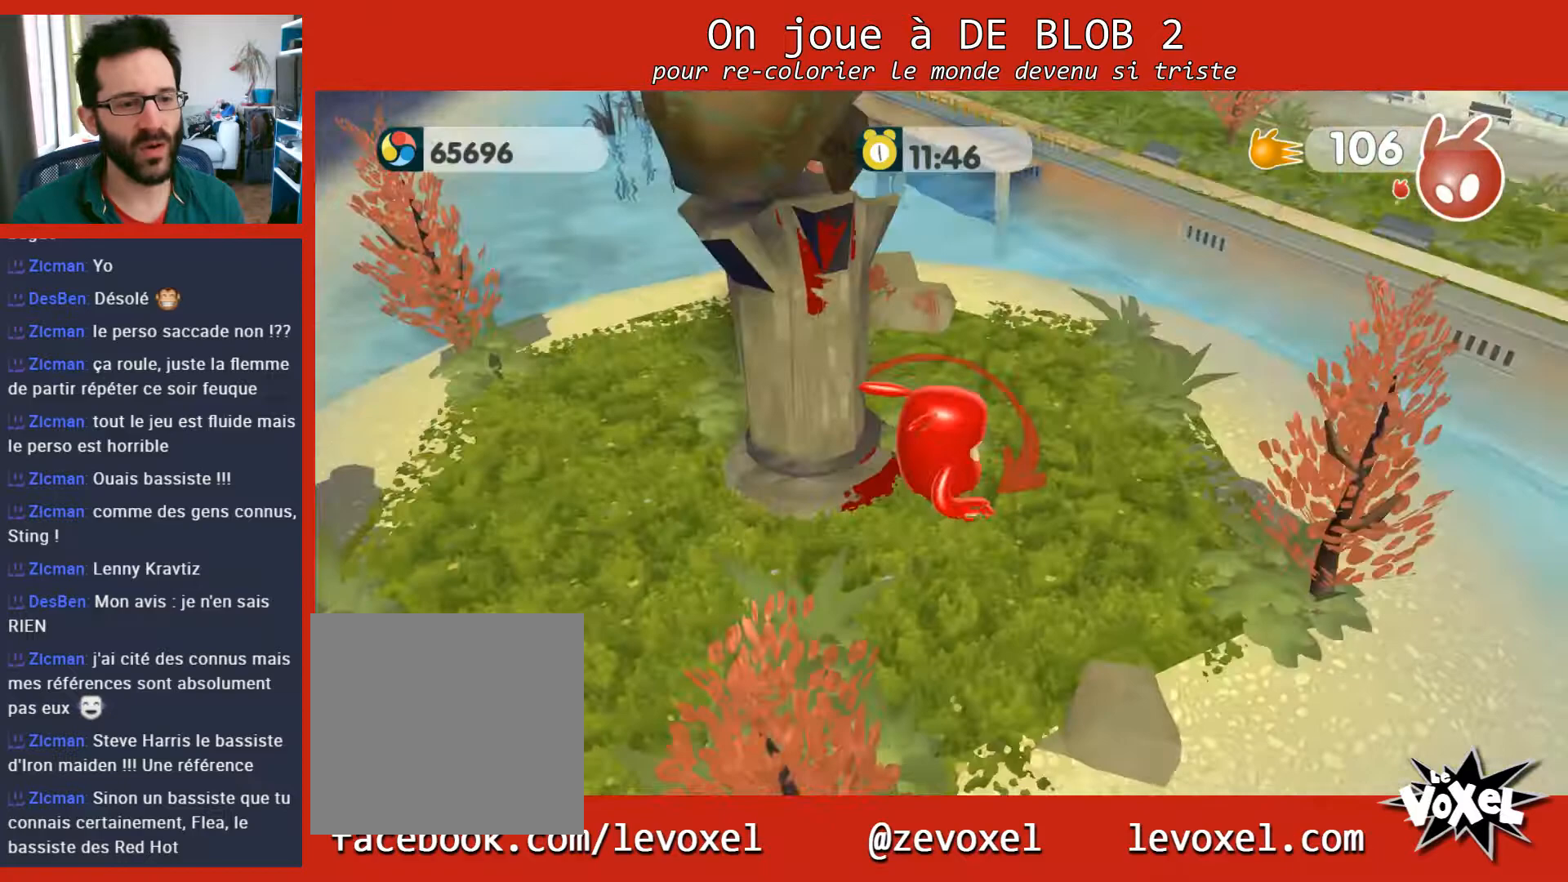
{"buttons": [], "left_stick": "up-right", "right_stick": "center", "events": [[100, "right_stick", "center"], [200, "left_stick", "up-right"]]}
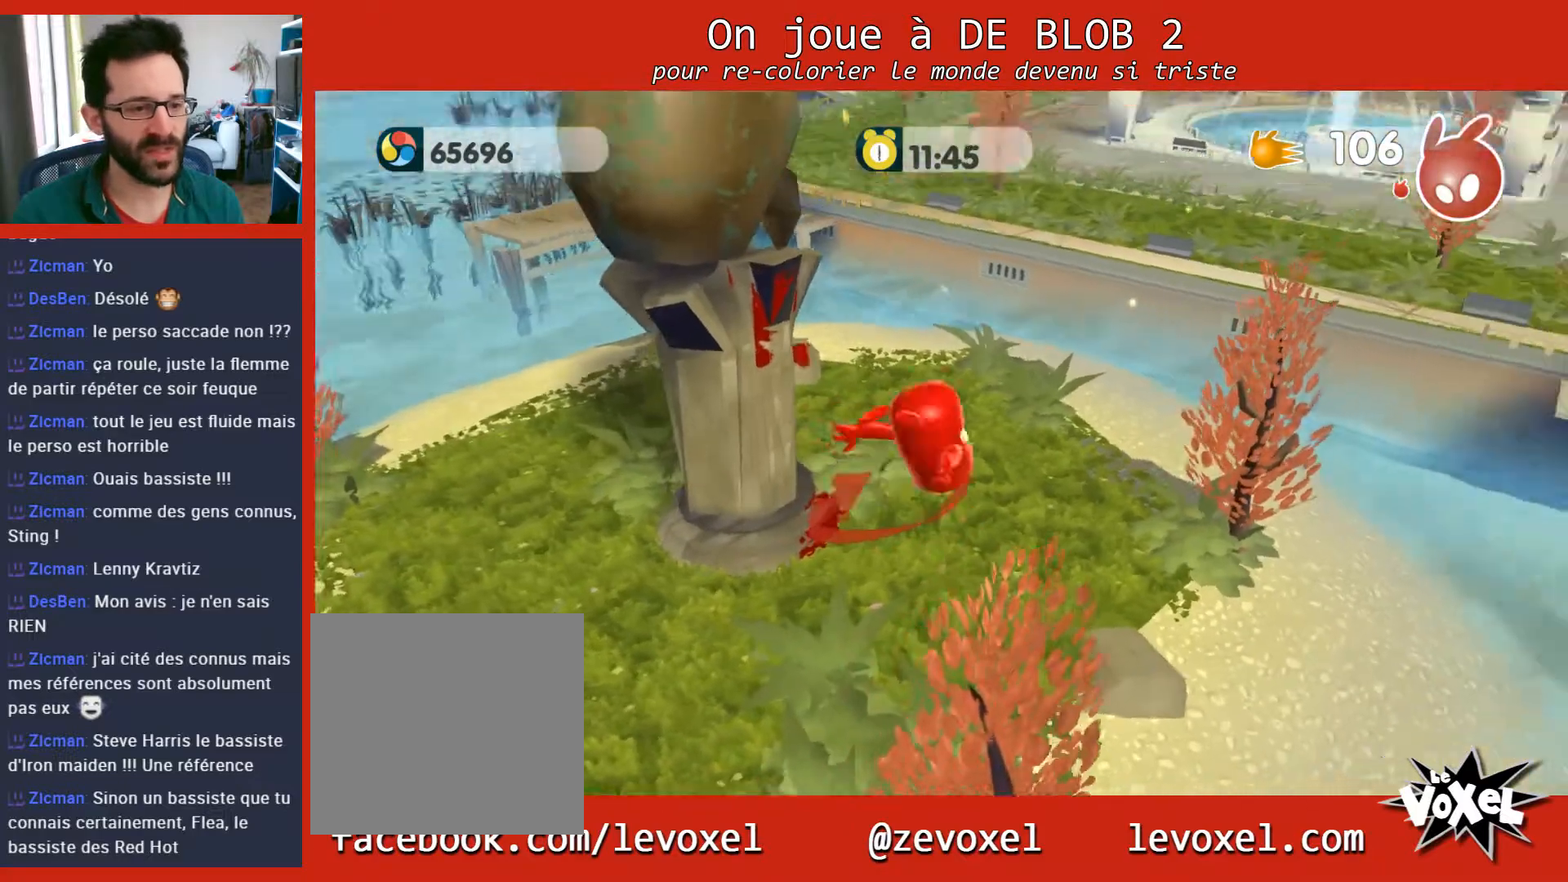
{"buttons": [], "left_stick": "up", "right_stick": "center", "events": [[67, "left_stick", "up"]]}
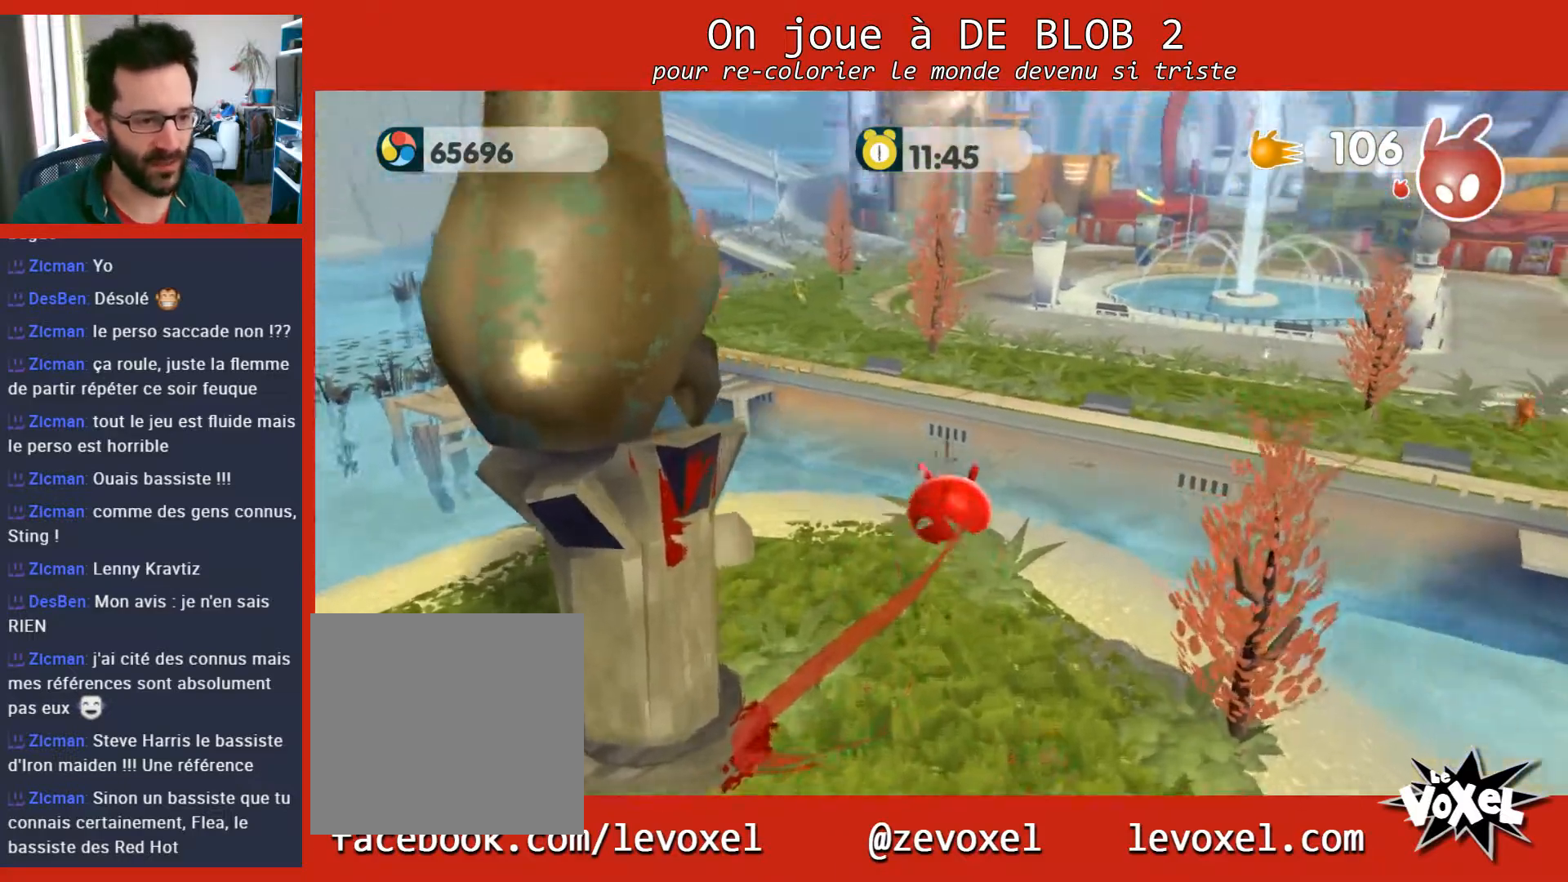
{"buttons": ["A"], "left_stick": "up-right", "right_stick": "center", "events": [[67, "A", "down"], [433, "left_stick", "up-right"]]}
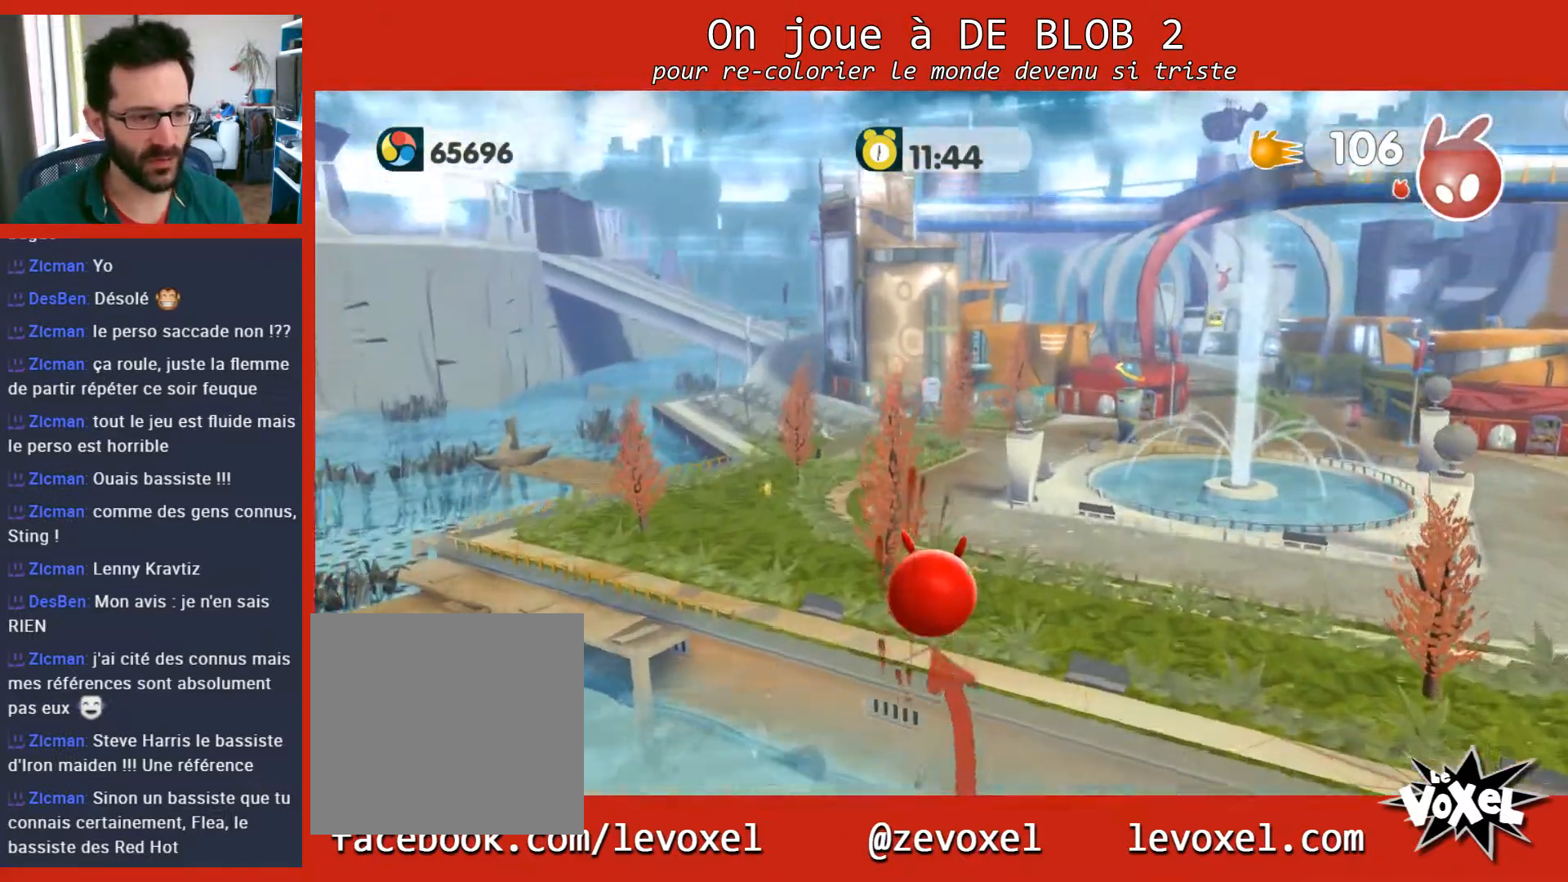
{"buttons": [], "left_stick": "up-right", "right_stick": "center", "events": [[433, "A", "up"]]}
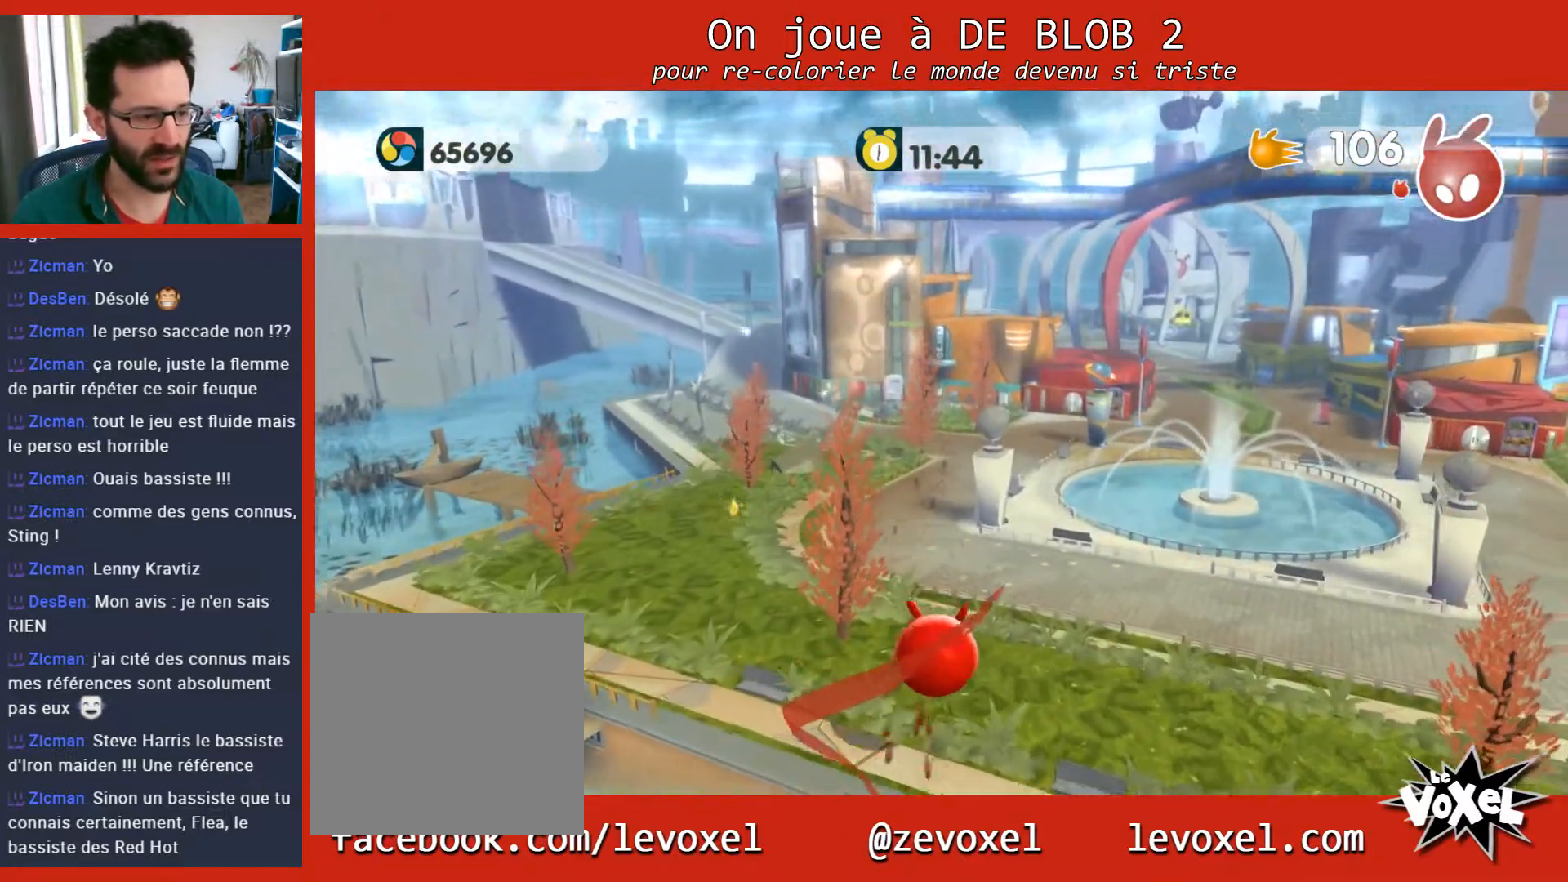
{"buttons": [], "left_stick": "up-right", "right_stick": "center", "events": []}
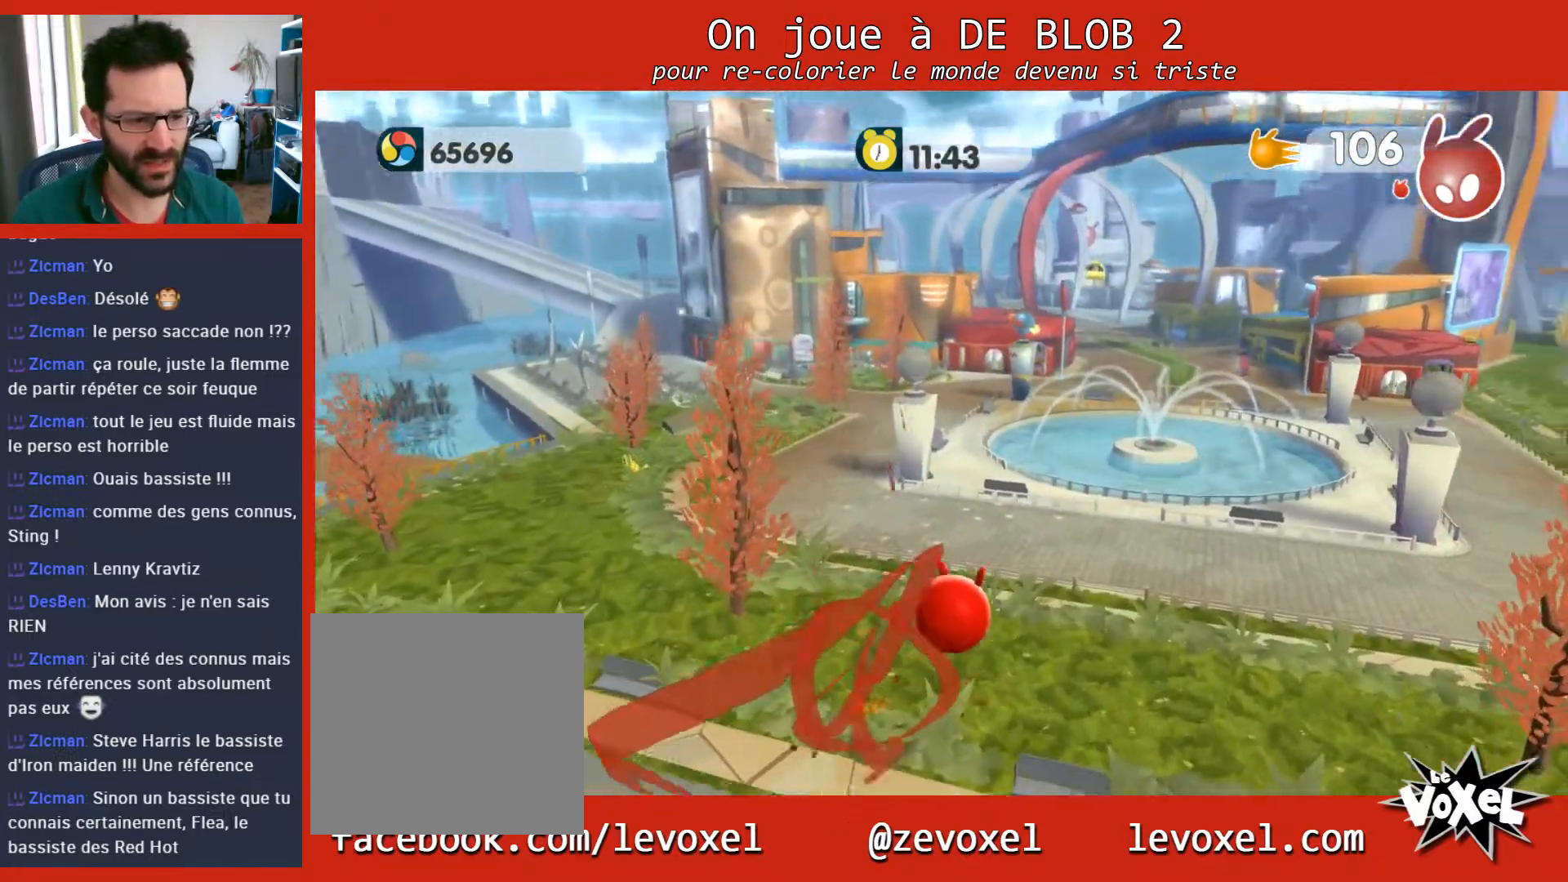
{"buttons": [], "left_stick": "up", "right_stick": "center", "events": [[100, "left_stick", "up-left"], [333, "left_stick", "up"]]}
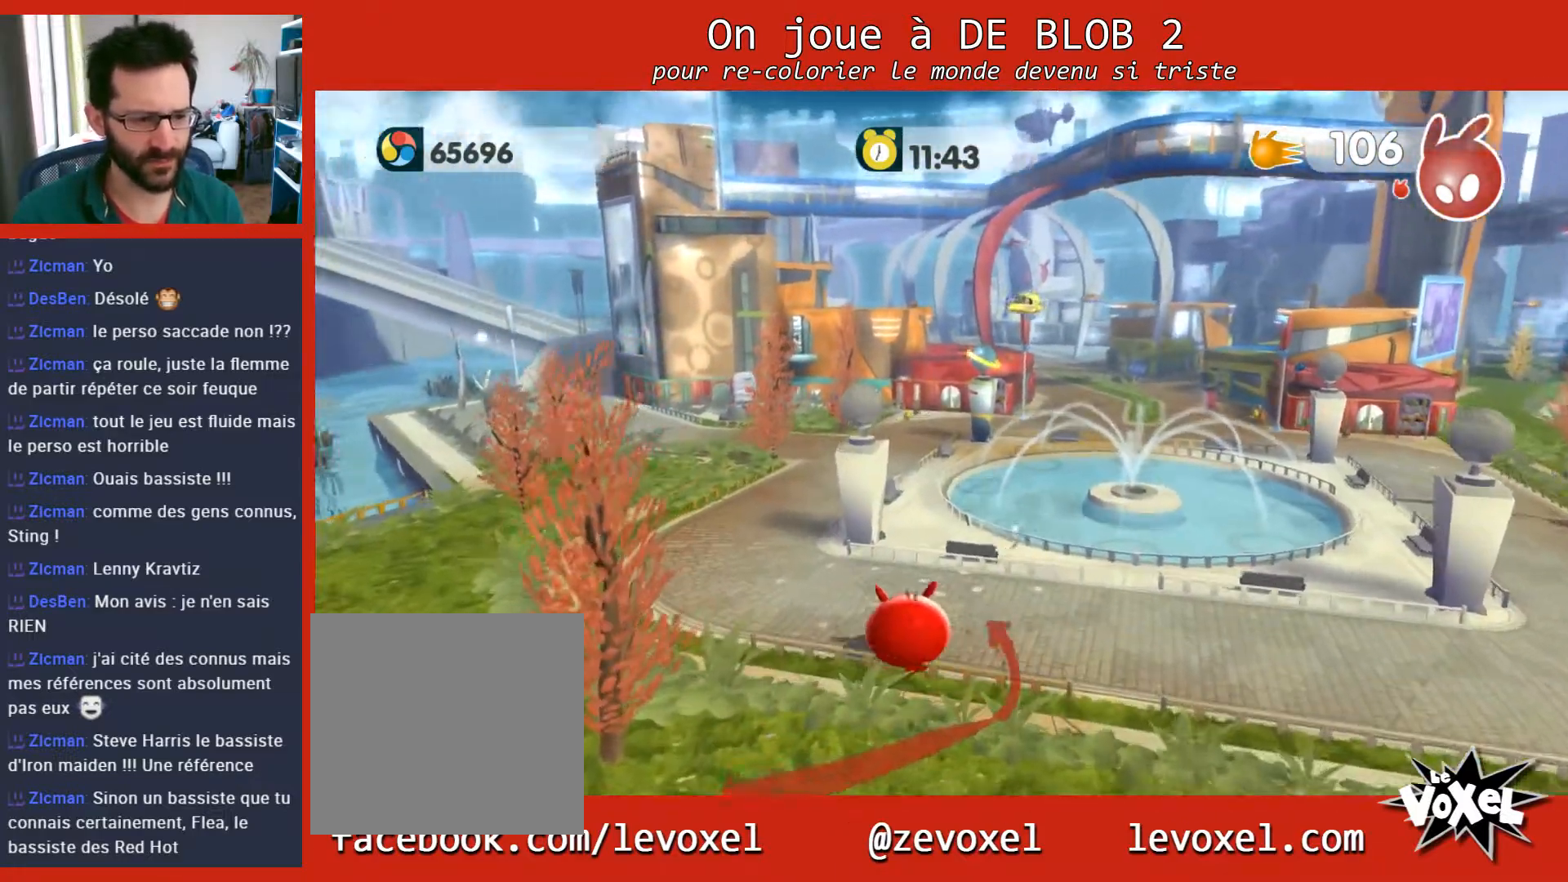
{"buttons": [], "left_stick": "up-left", "right_stick": "center", "events": [[433, "left_stick", "up-left"]]}
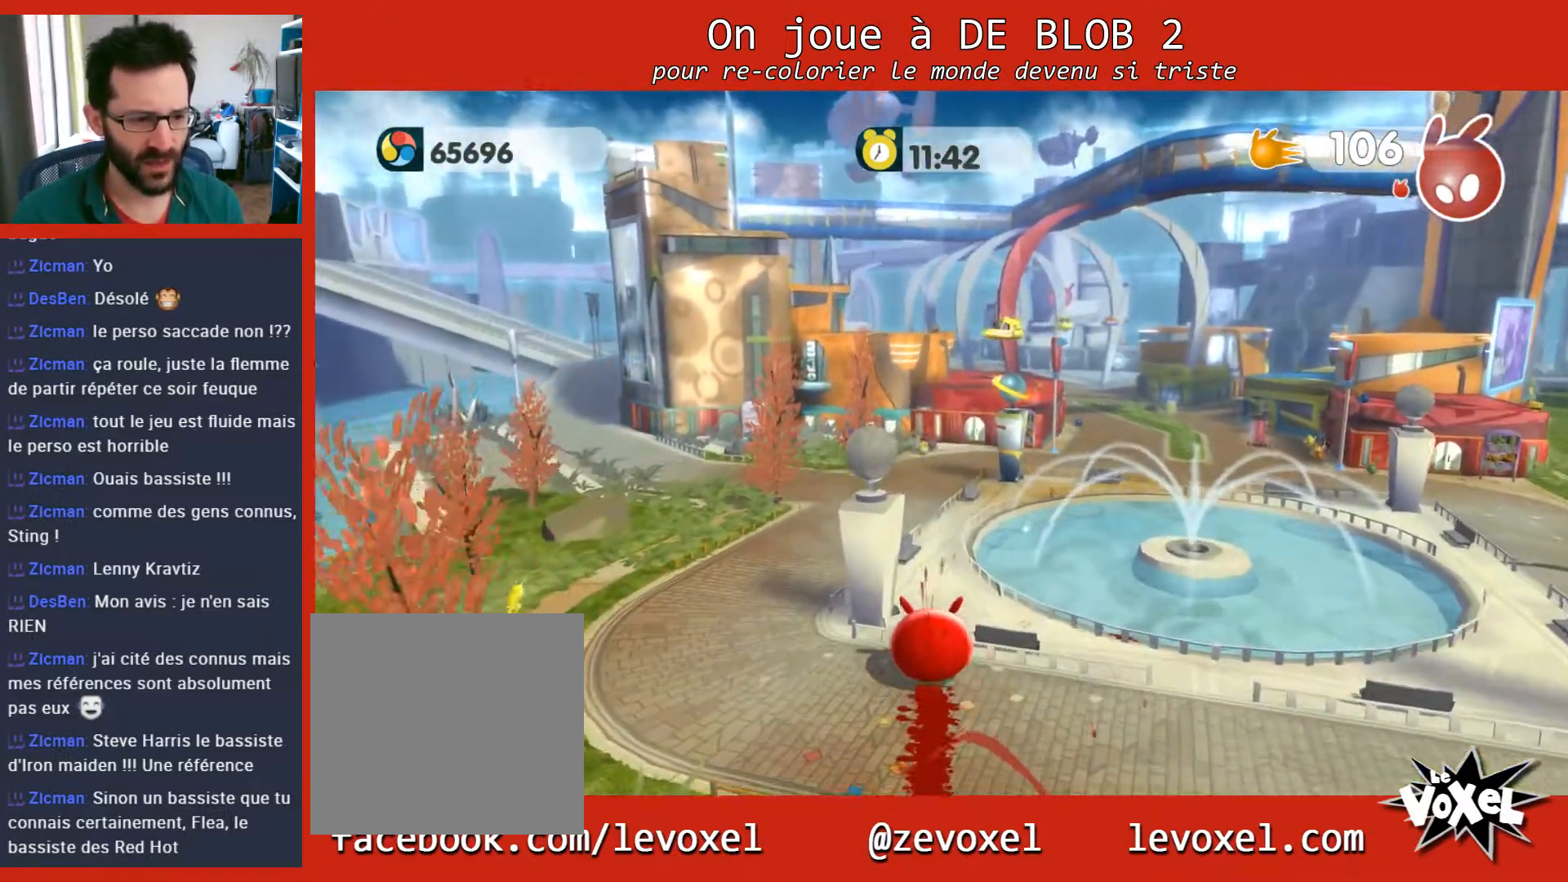
{"buttons": [], "left_stick": "down-right", "right_stick": "center", "events": [[500, "left_stick", "down-right"]]}
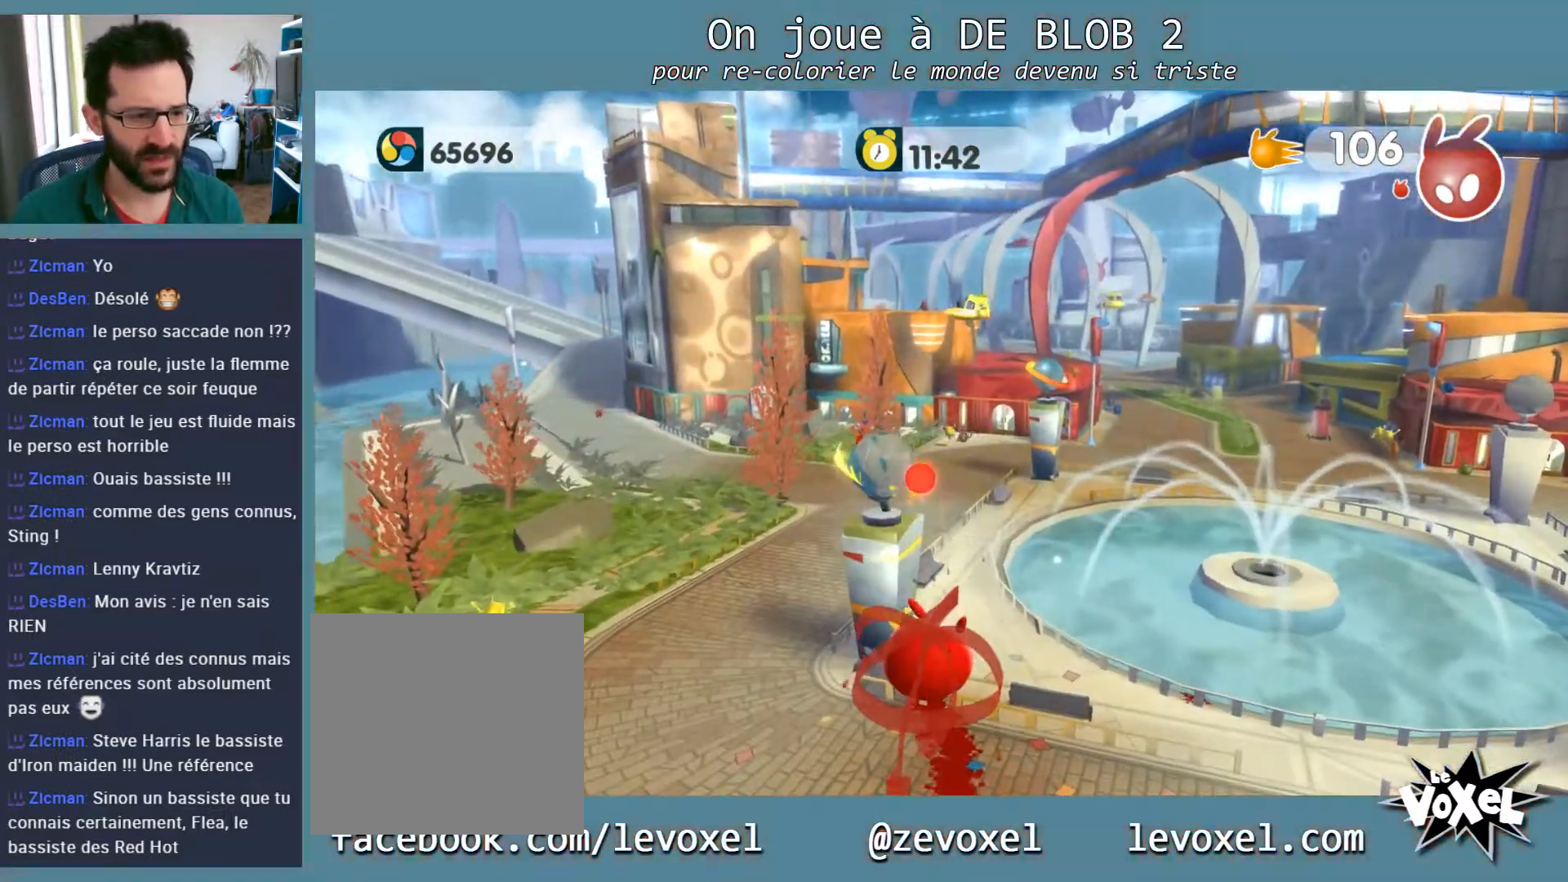
{"buttons": [], "left_stick": "down-right", "right_stick": "center", "events": [[67, "left_stick", "down"], [433, "left_stick", "down-right"]]}
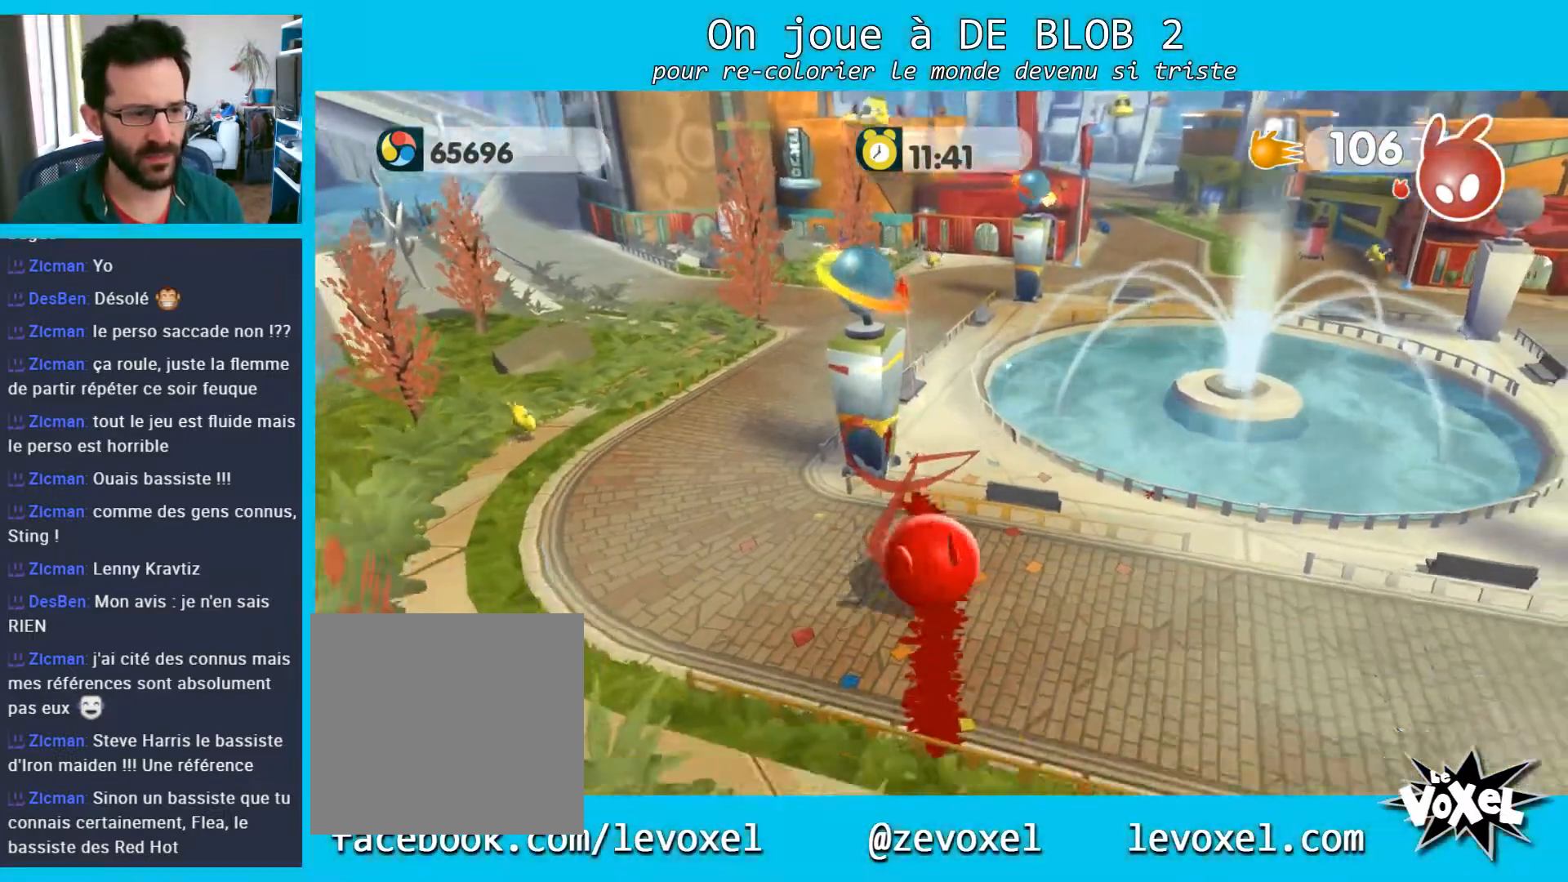
{"buttons": [], "left_stick": "right", "right_stick": "center", "events": [[67, "left_stick", "right"]]}
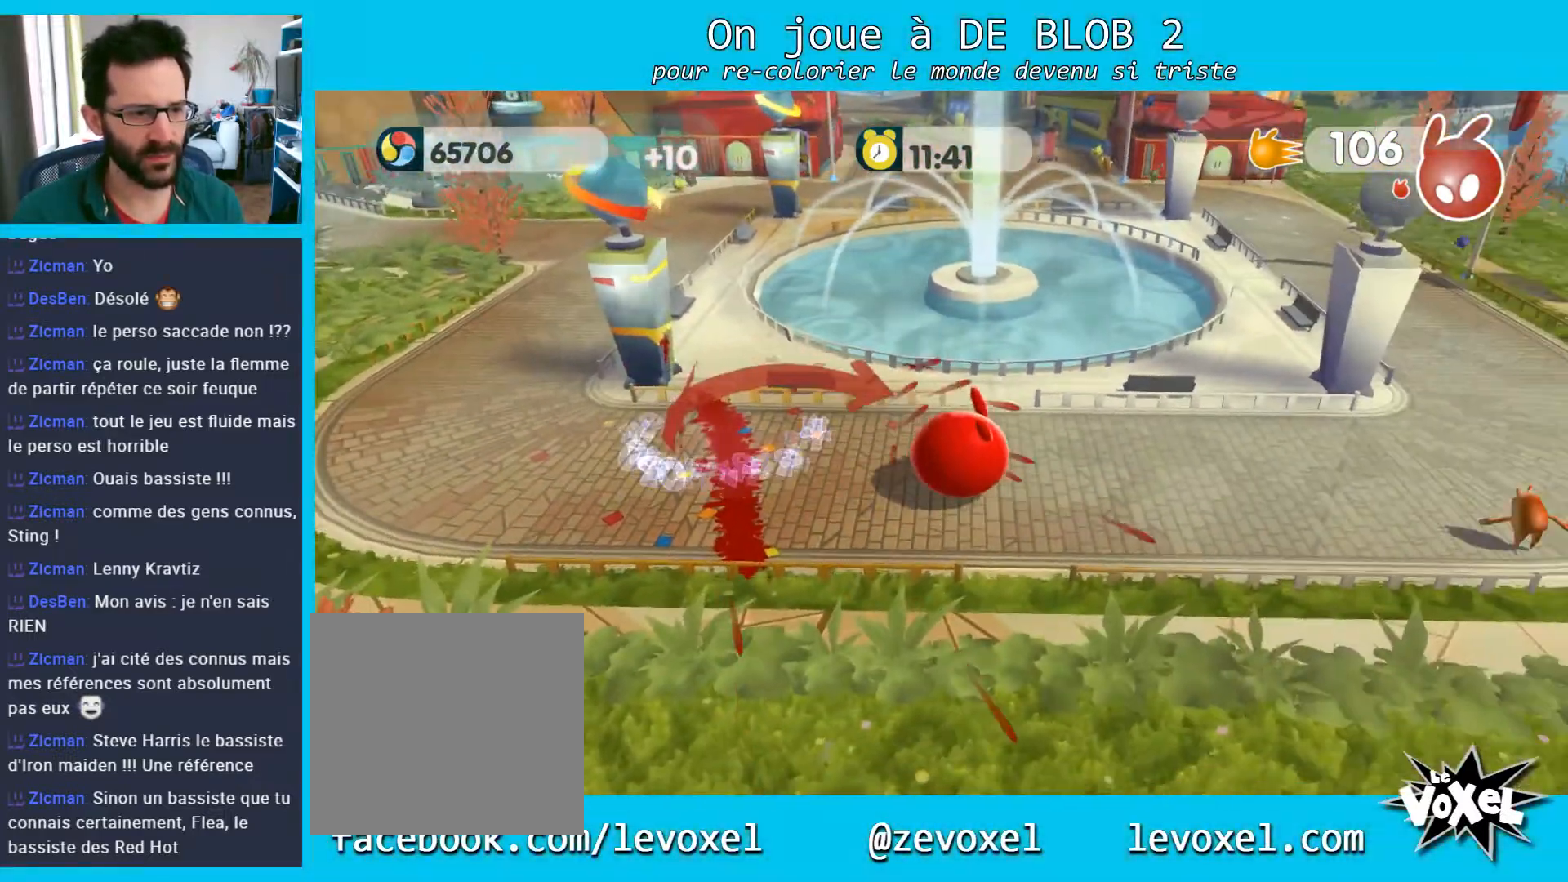
{"buttons": [], "left_stick": "up-right", "right_stick": "center", "events": [[267, "left_stick", "up-right"]]}
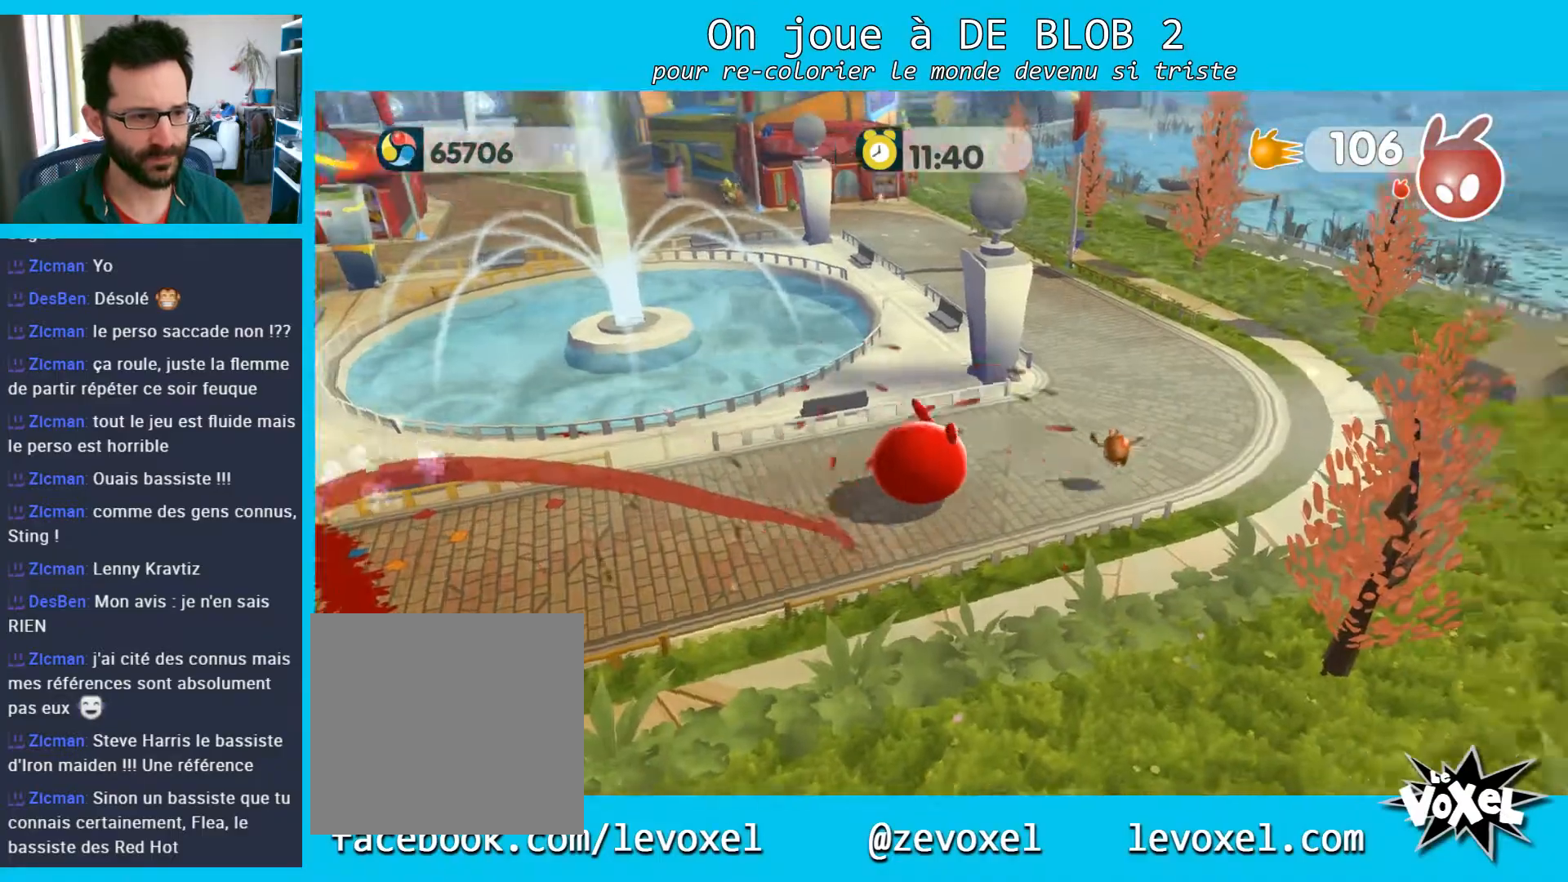
{"buttons": [], "left_stick": "up", "right_stick": "center", "events": [[33, "left_stick", "up"]]}
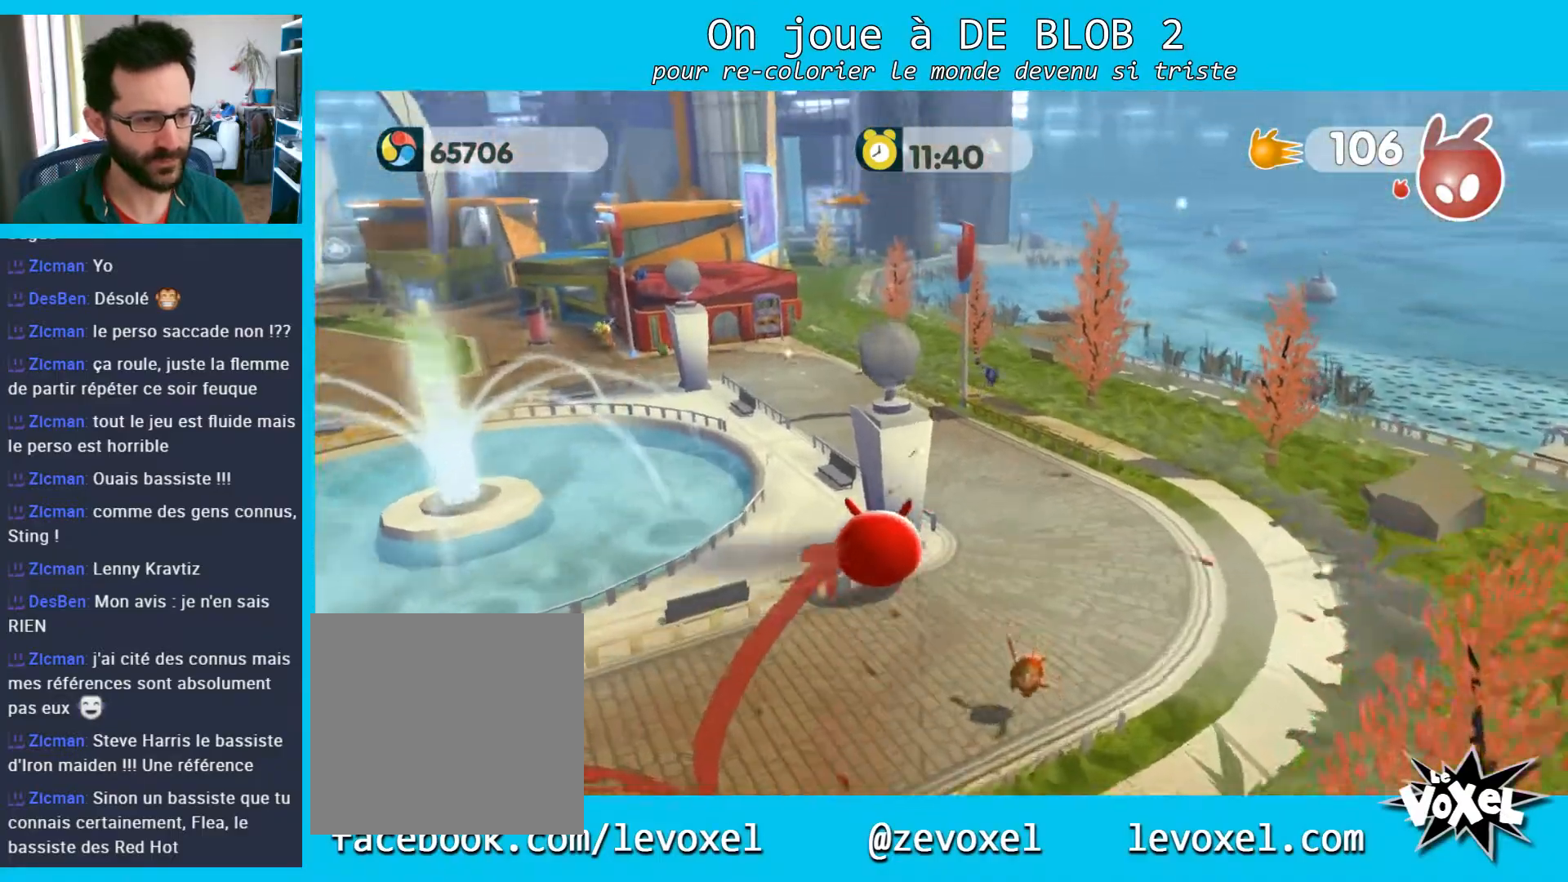
{"buttons": [], "left_stick": "up-right", "right_stick": "left", "events": [[433, "right_stick", "left"], [500, "left_stick", "up-right"]]}
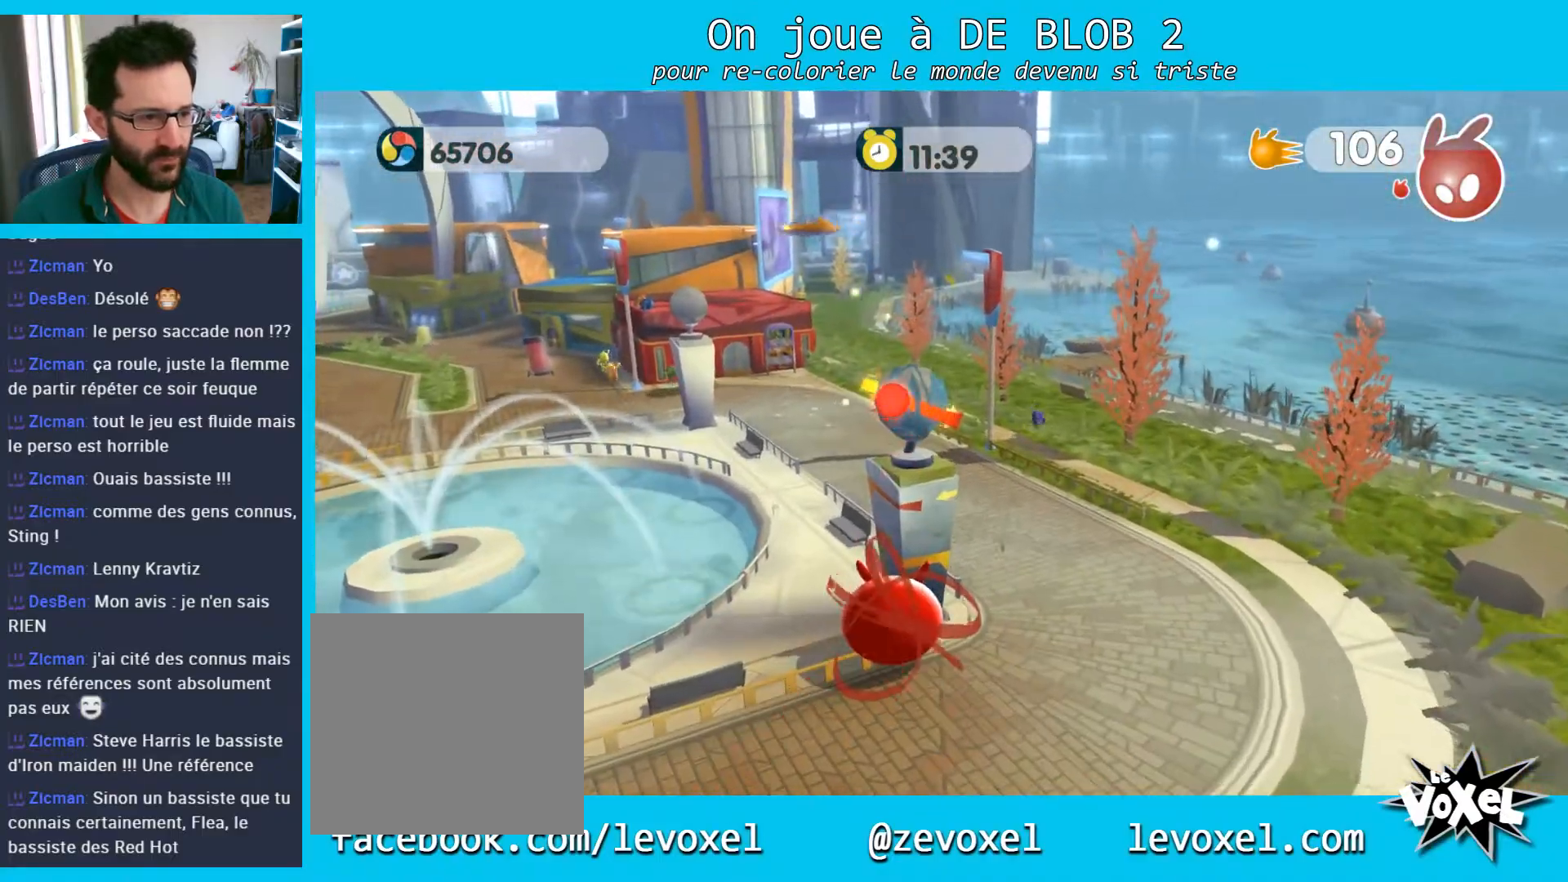
{"buttons": [], "left_stick": "up", "right_stick": "left", "events": [[100, "left_stick", "right"], [267, "left_stick", "up-right"], [500, "left_stick", "up"]]}
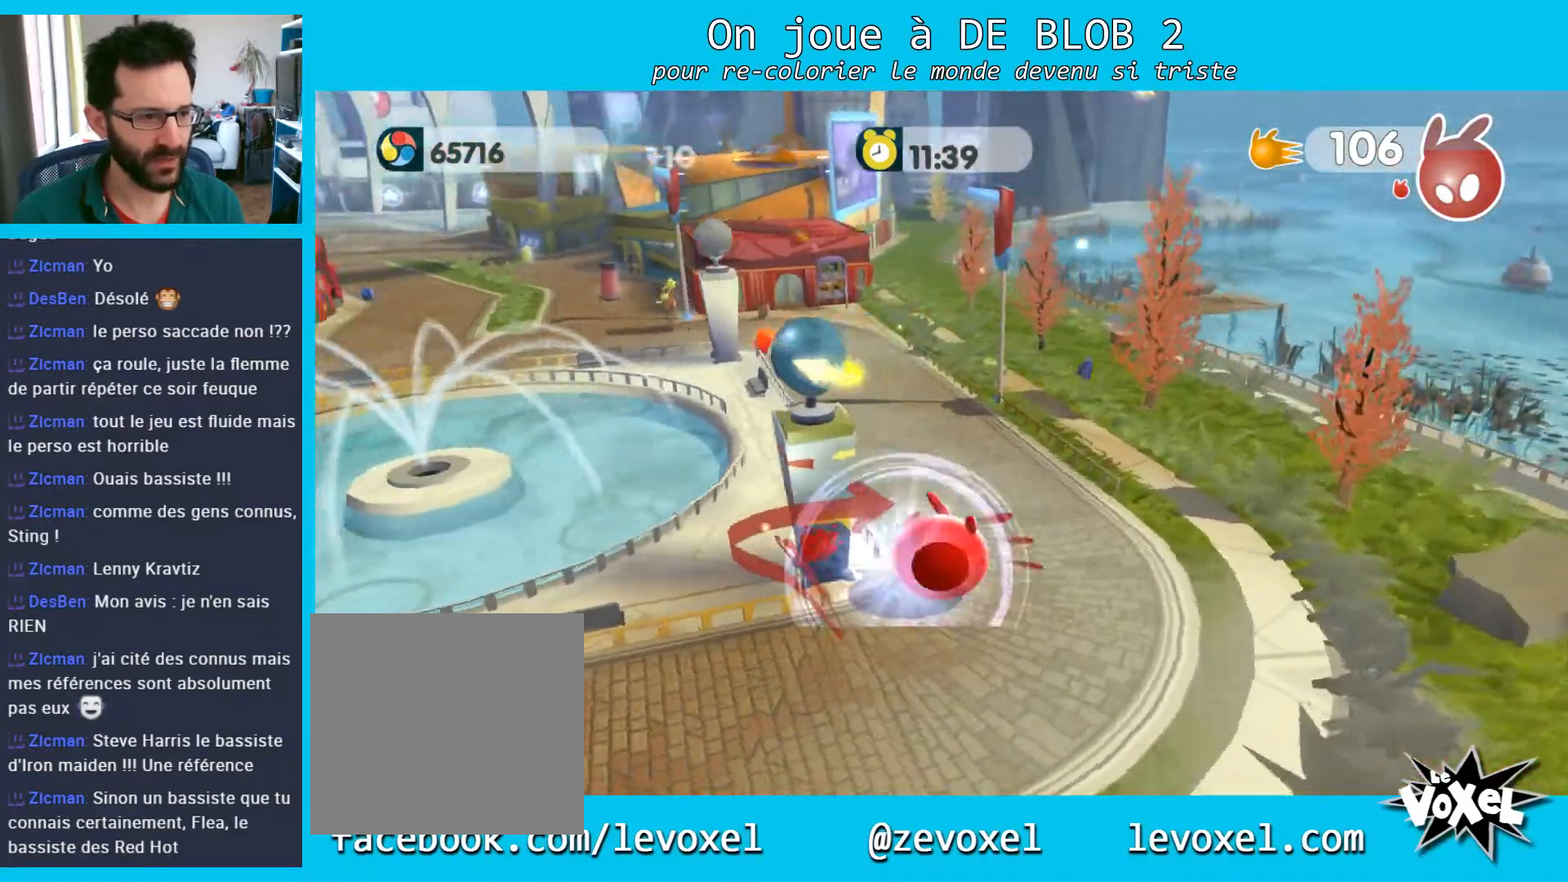
{"buttons": [], "left_stick": "up-right", "right_stick": "center", "events": [[400, "left_stick", "up-right"], [433, "right_stick", "center"]]}
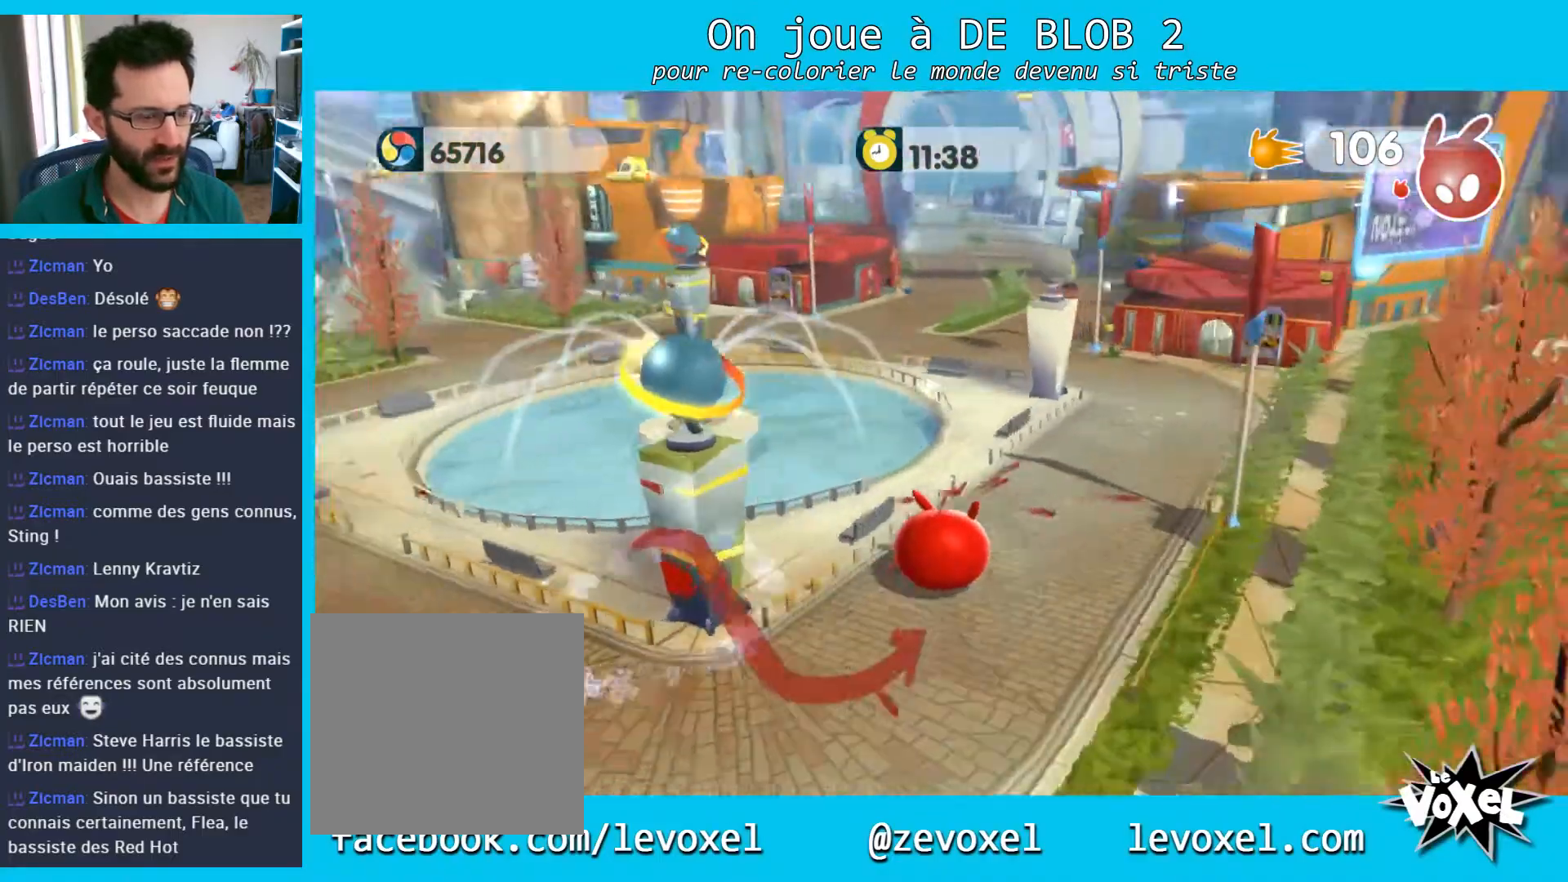
{"buttons": [], "left_stick": "up-right", "right_stick": "center", "events": []}